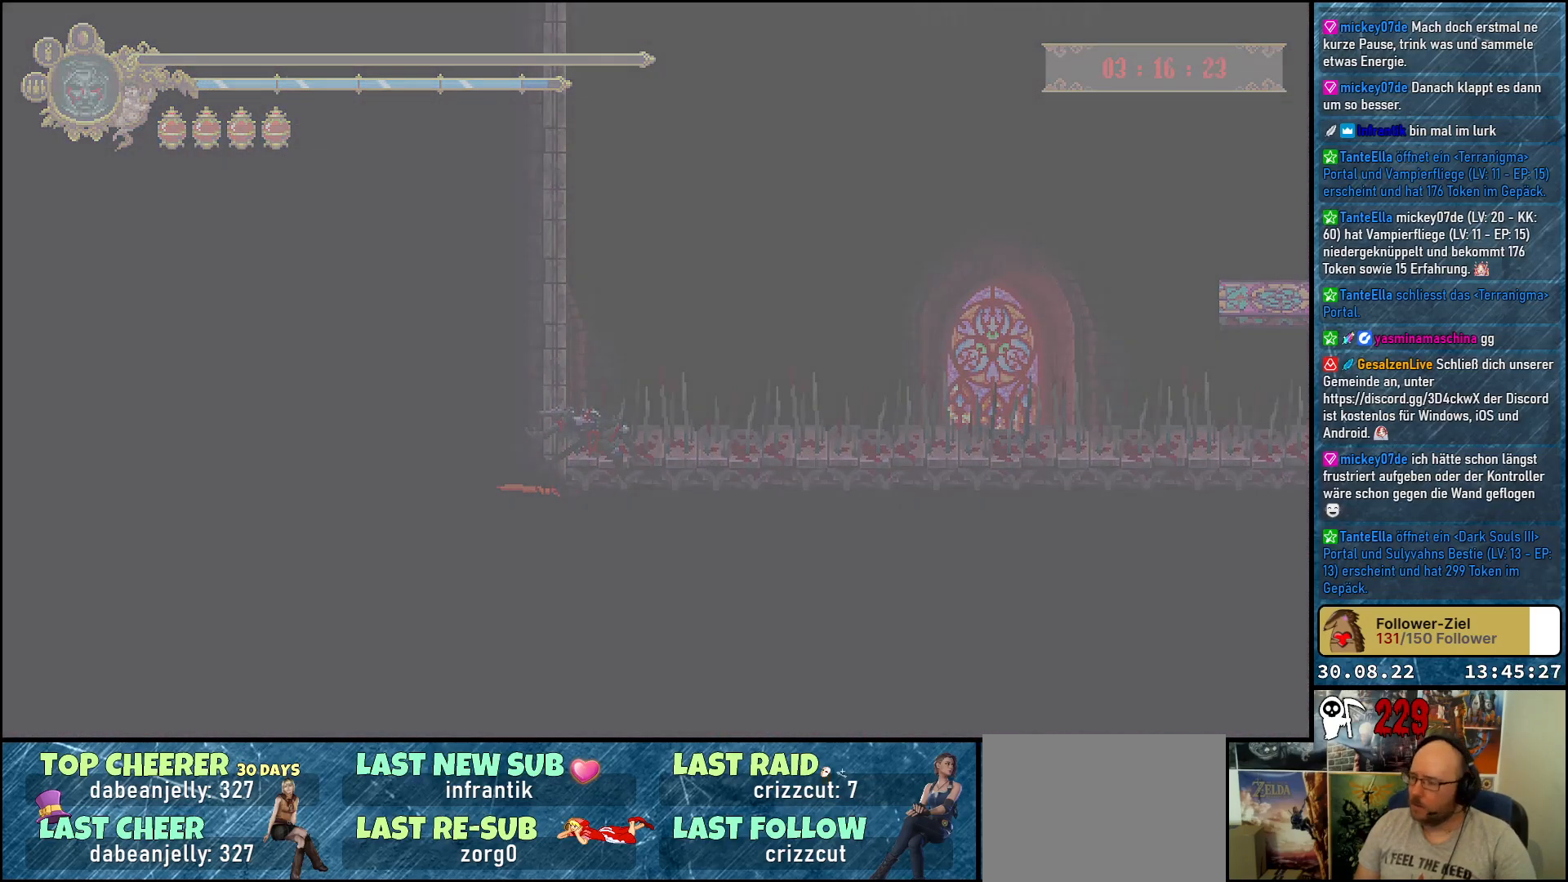
Gameplay with a controller (Xbox layout); each line is a JSON object with the inputs held at the frame after it. "events" lists button and stick changes between this image and that frame as [ms after this image, input, new state], when the widget could be followed in between.
{"buttons": [], "left_stick": "center", "right_stick": "center", "events": []}
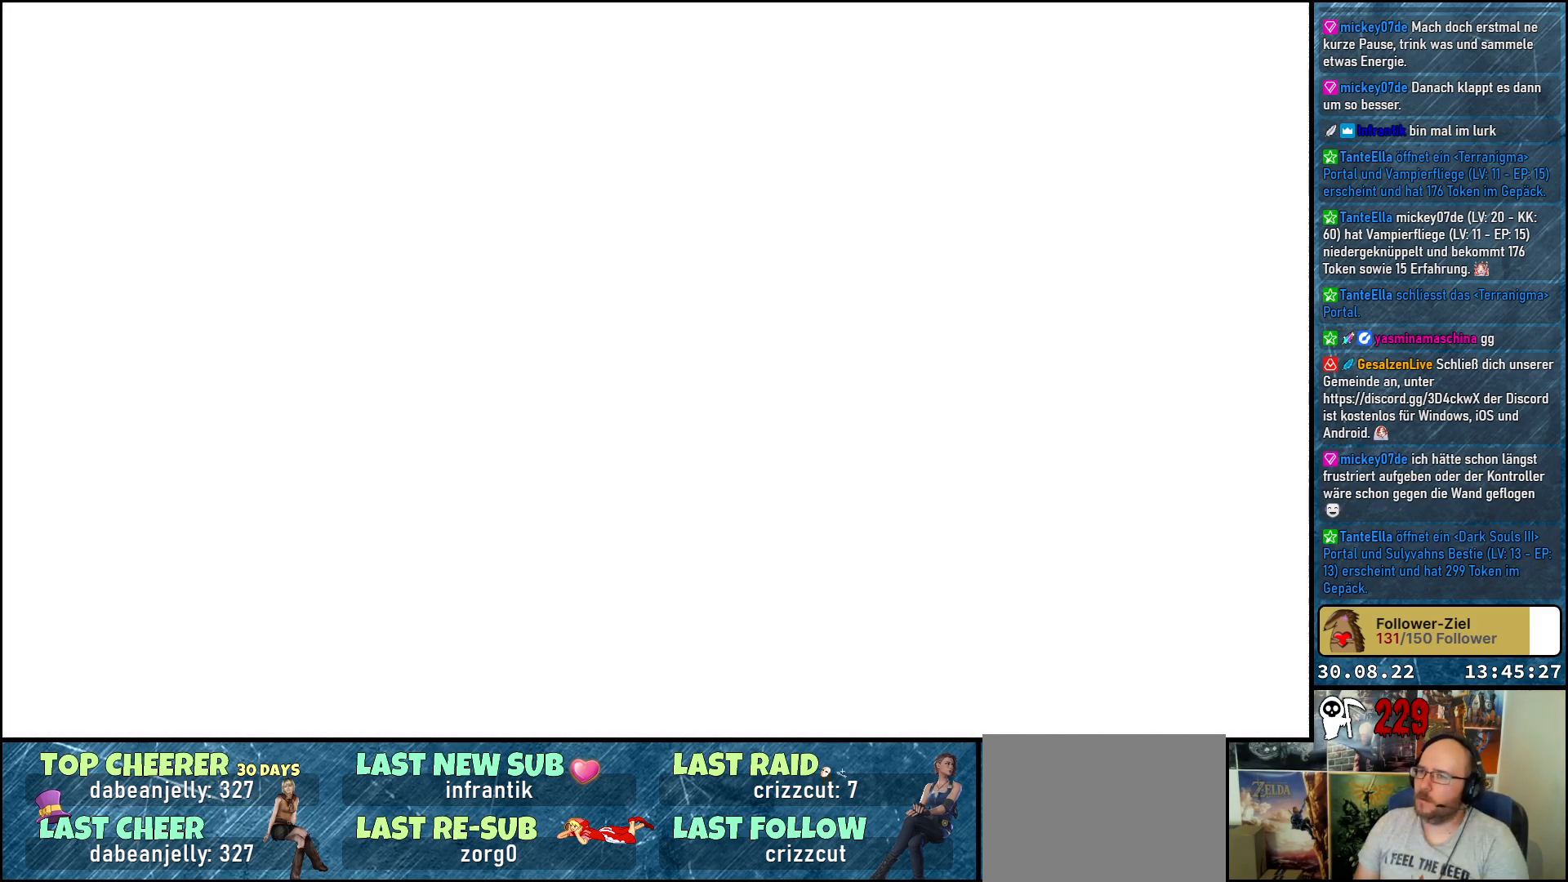
{"buttons": [], "left_stick": "center", "right_stick": "center", "events": []}
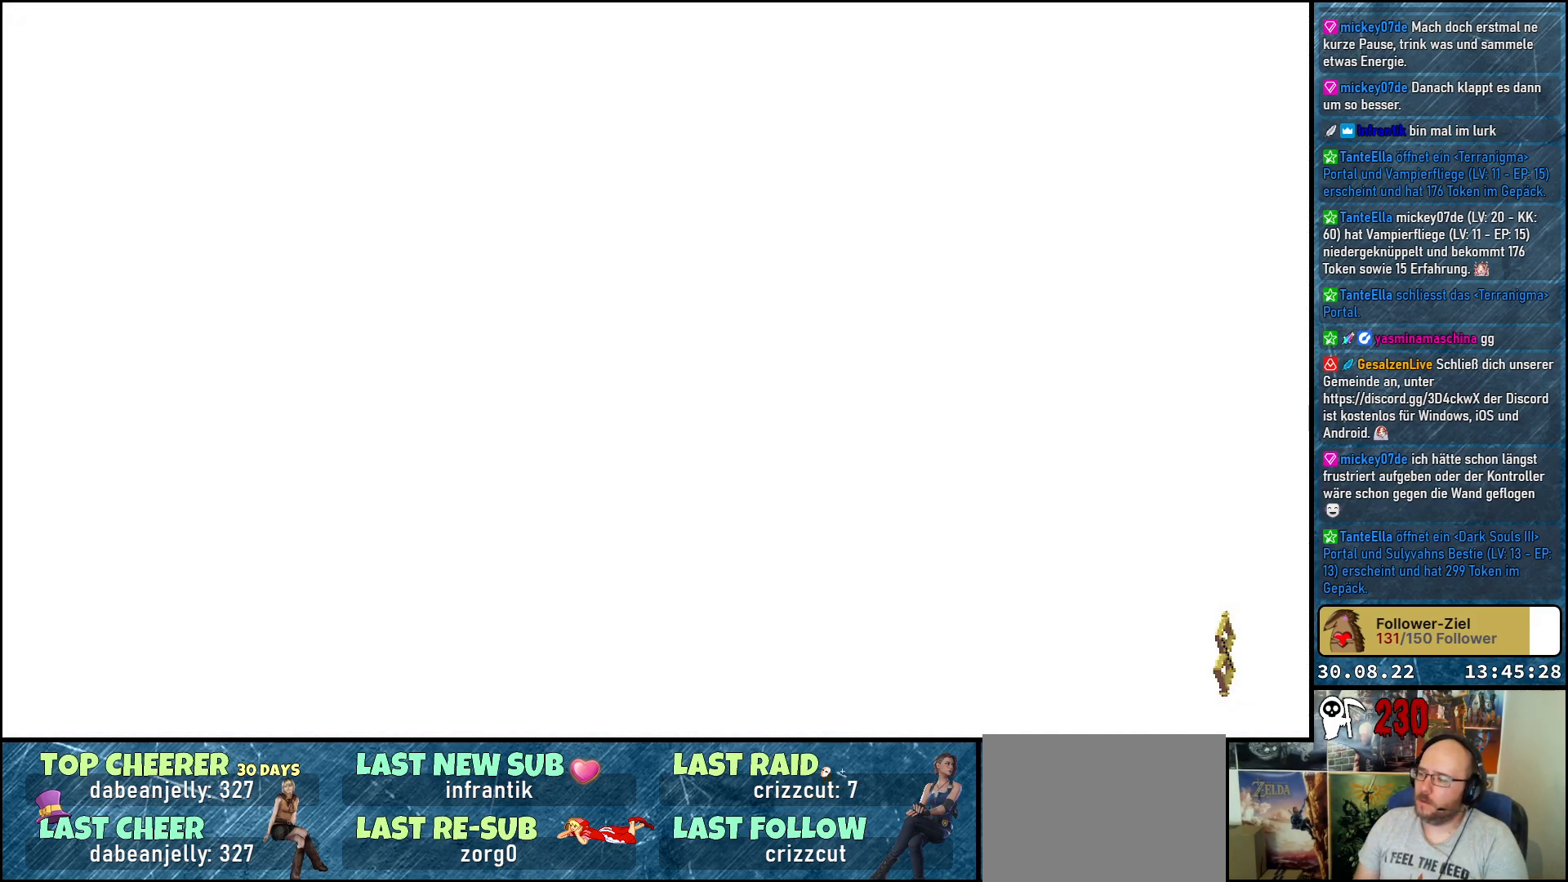
{"buttons": [], "left_stick": "center", "right_stick": "center", "events": []}
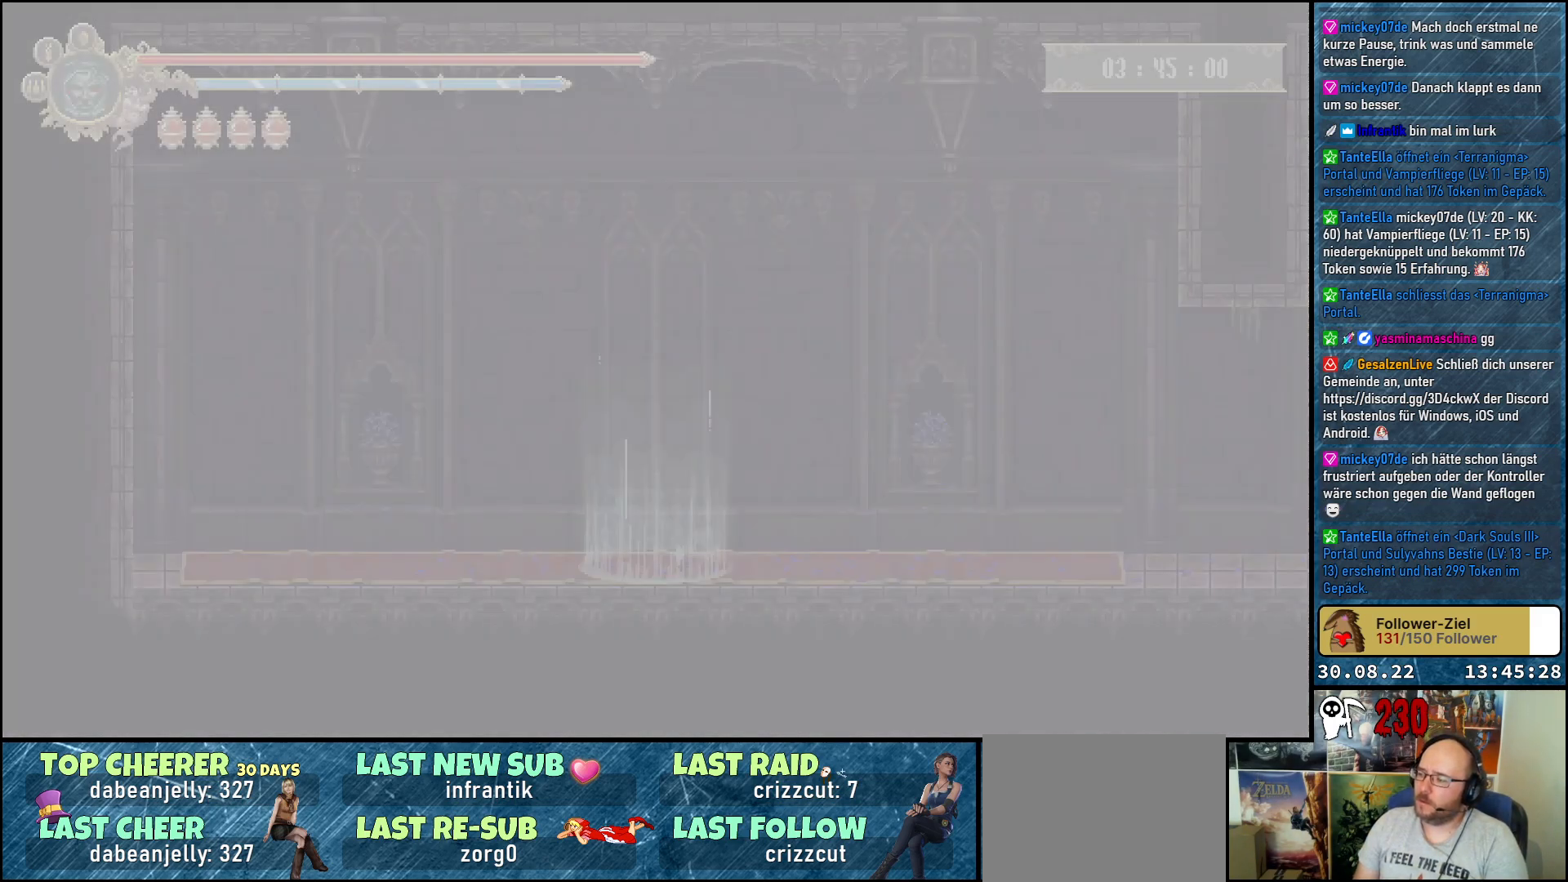
{"buttons": ["DPAD_RIGHT"], "left_stick": "center", "right_stick": "center", "events": [[450, "DPAD_RIGHT", "down"]]}
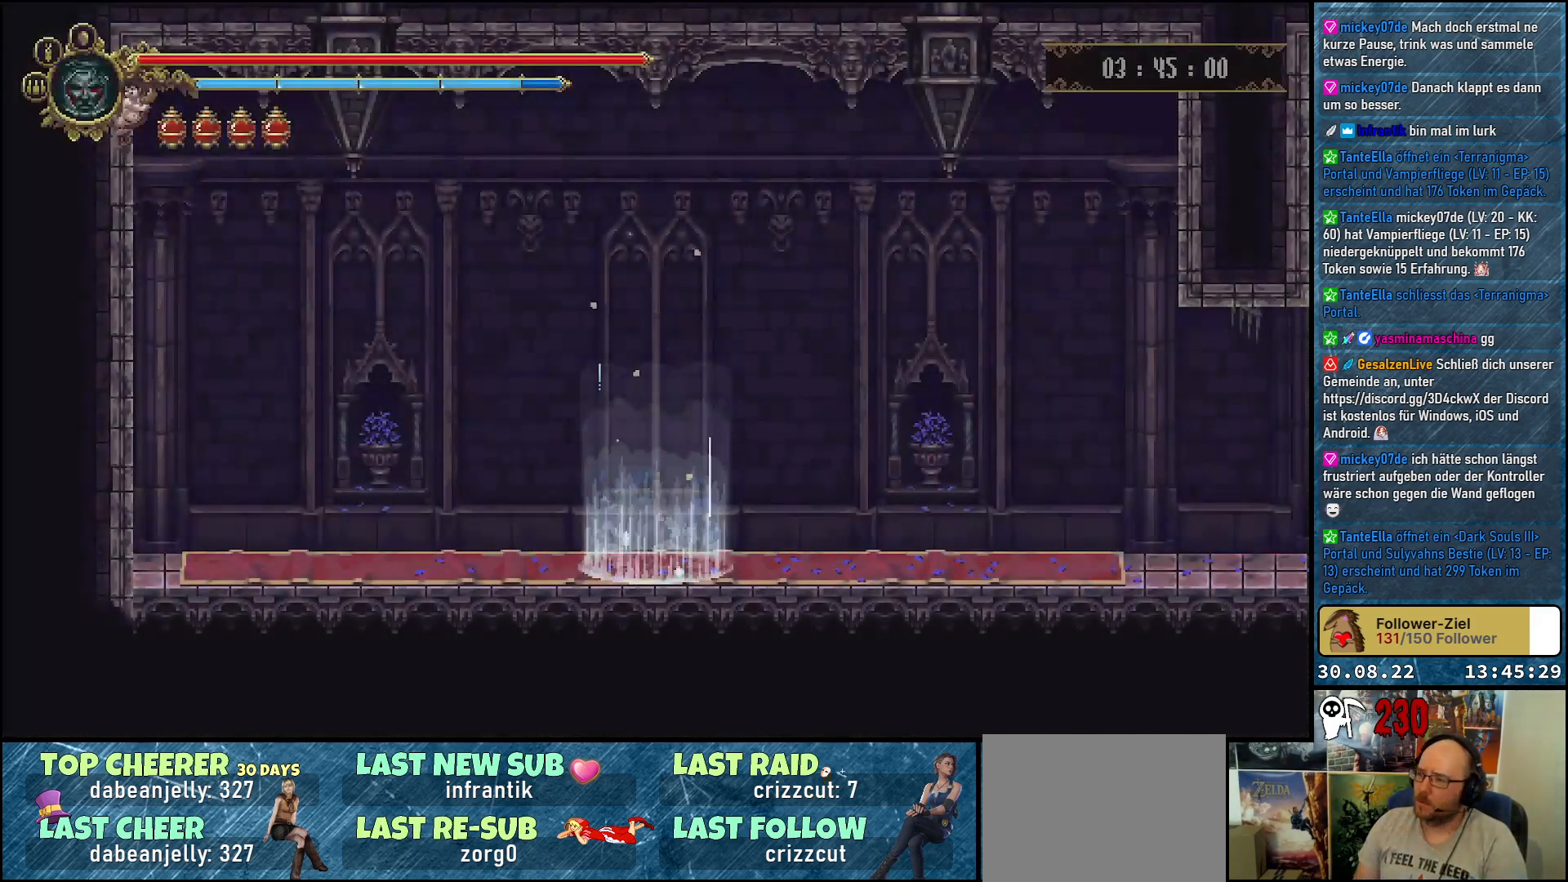
{"buttons": ["DPAD_RIGHT"], "left_stick": "center", "right_stick": "center", "events": []}
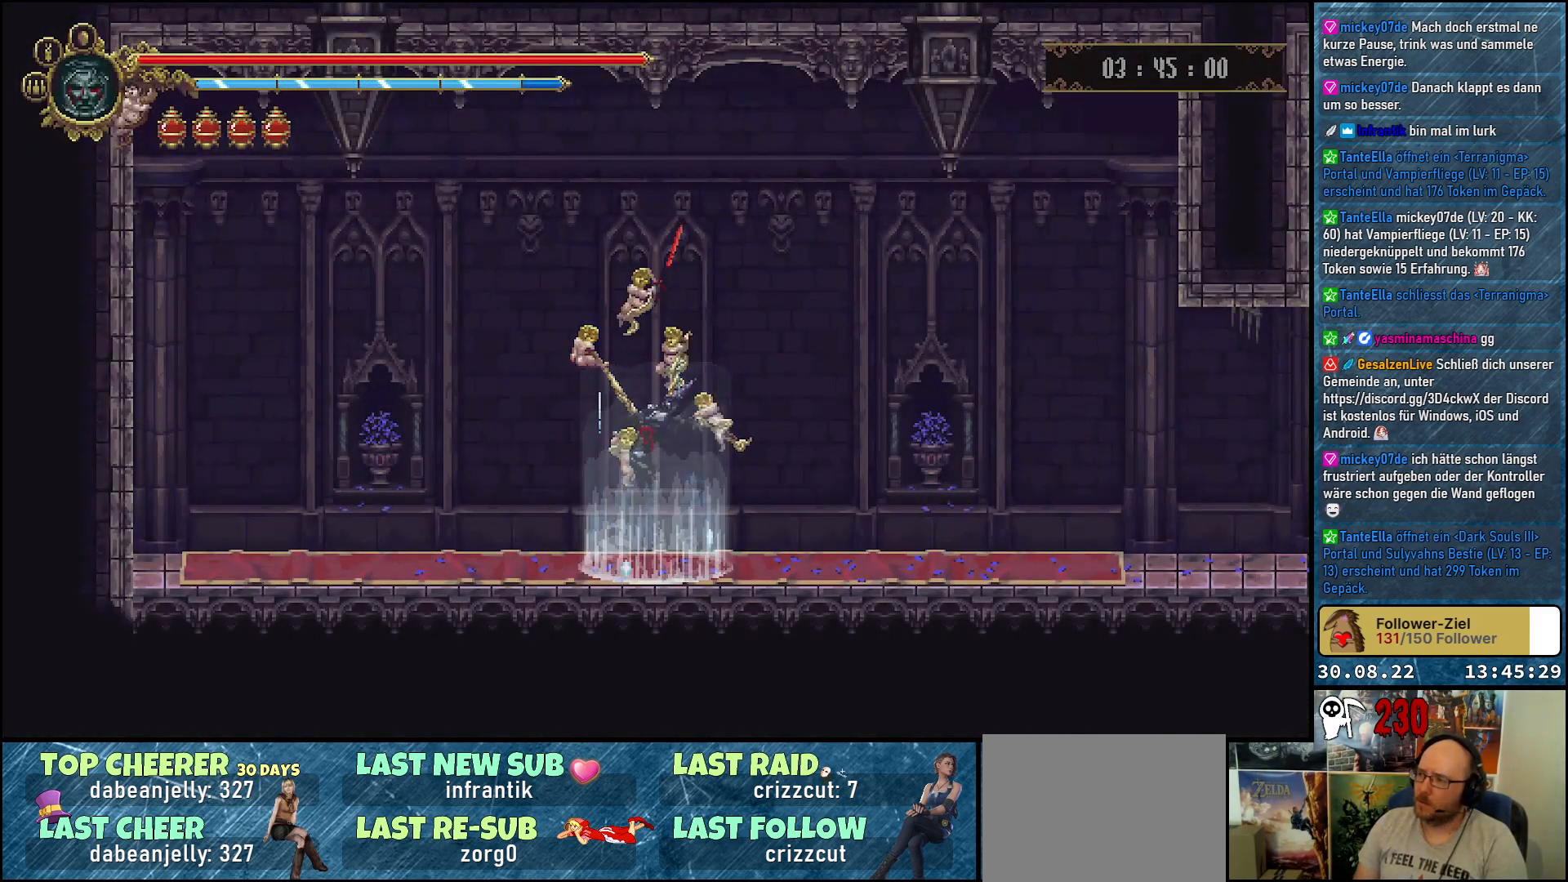
{"buttons": ["DPAD_RIGHT"], "left_stick": "center", "right_stick": "center", "events": []}
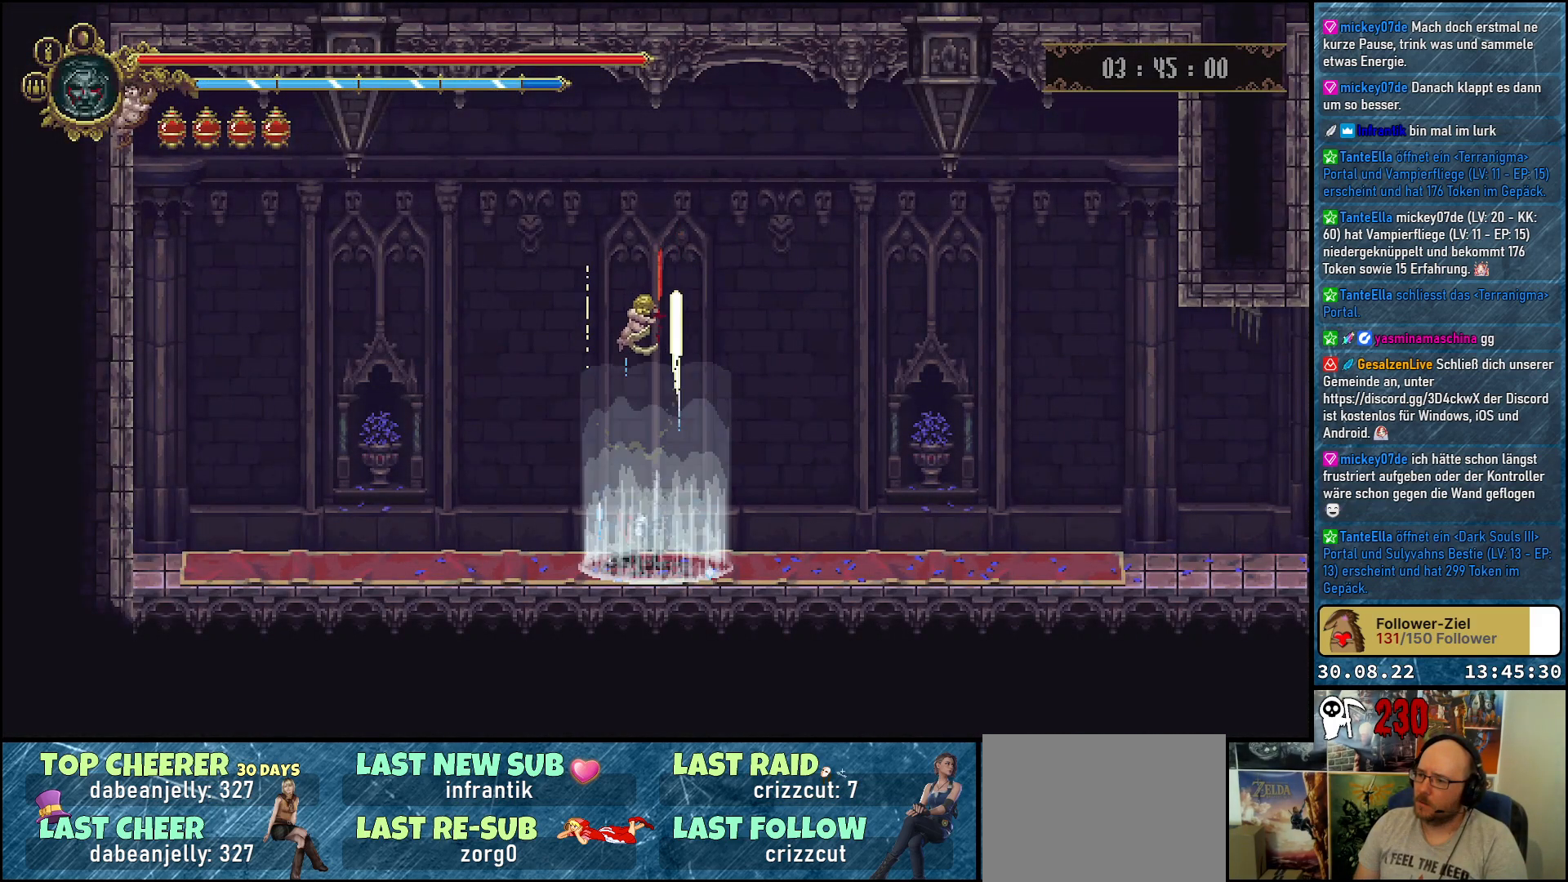
{"buttons": ["DPAD_RIGHT"], "left_stick": "center", "right_stick": "center", "events": []}
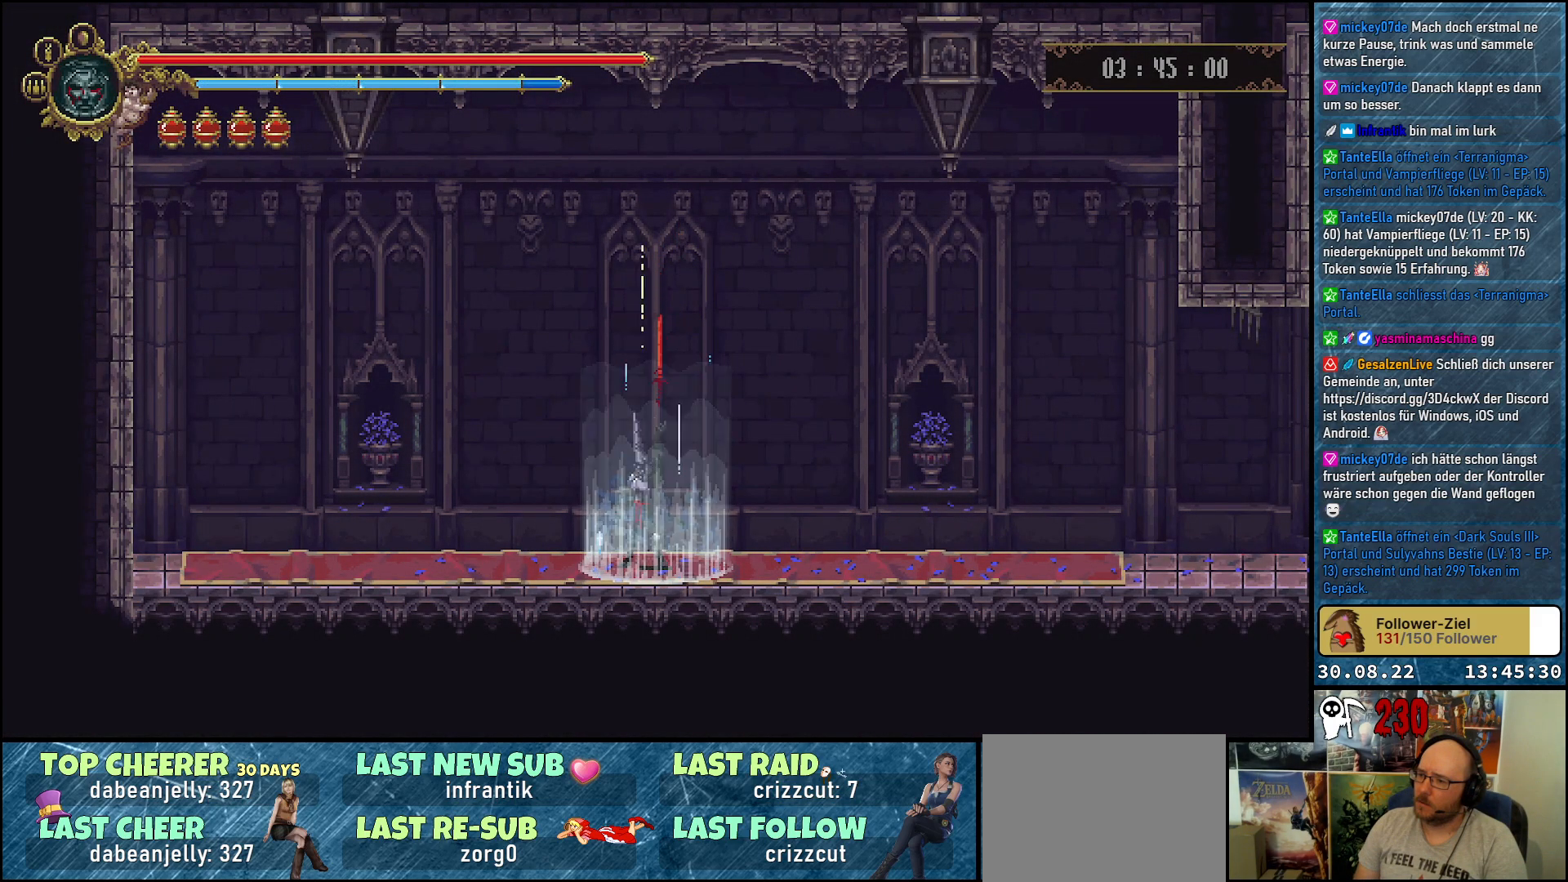
{"buttons": ["DPAD_RIGHT"], "left_stick": "center", "right_stick": "center", "events": []}
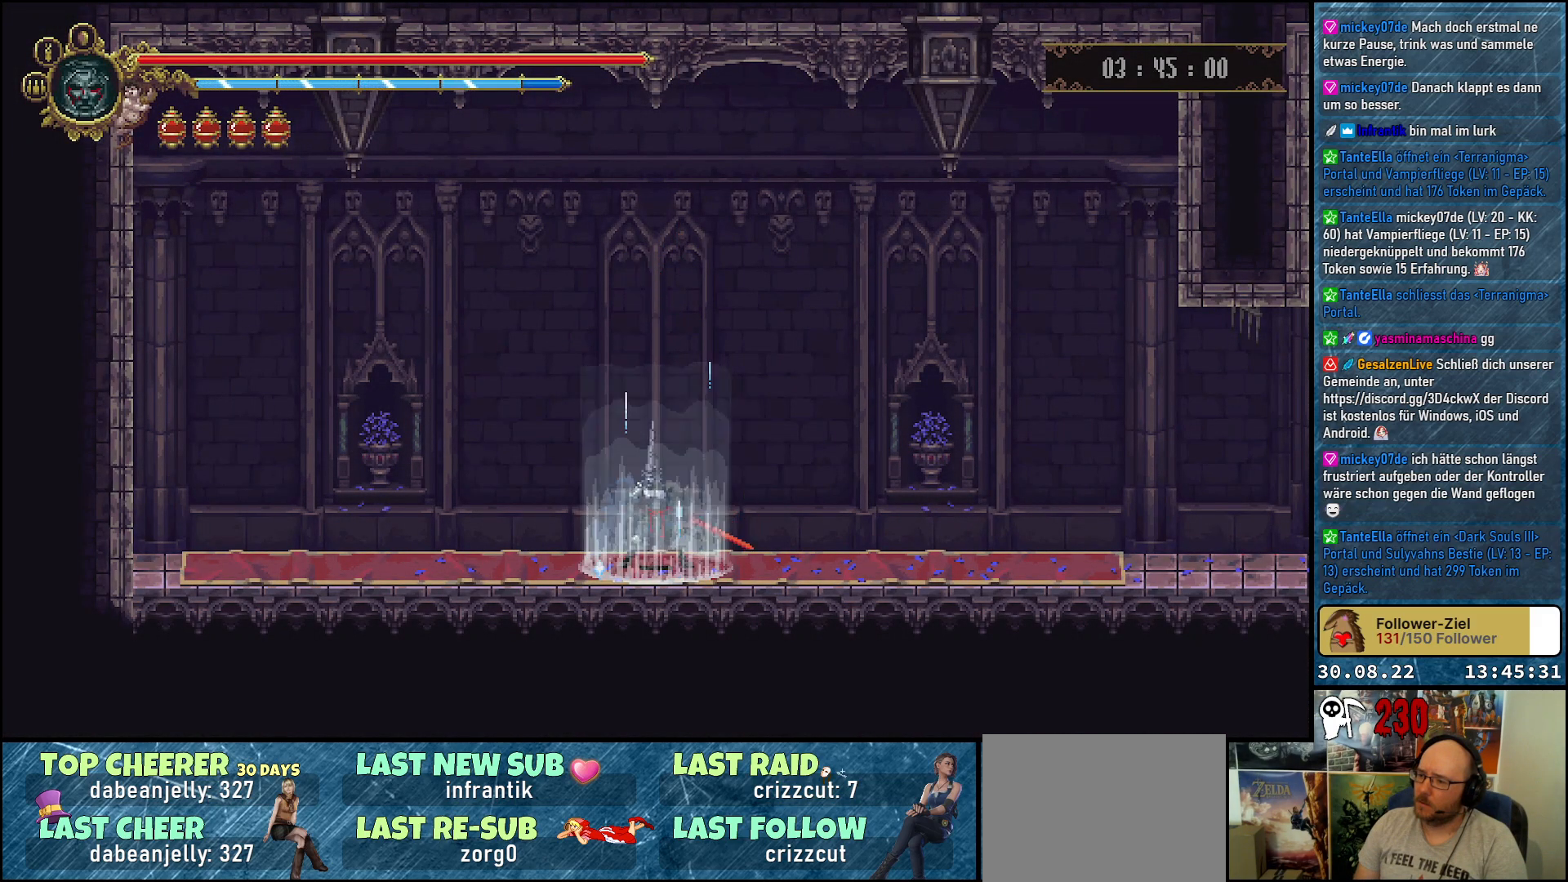
{"buttons": ["R2", "DPAD_RIGHT"], "left_stick": "center", "right_stick": "center", "events": [[383, "R2", "down"]]}
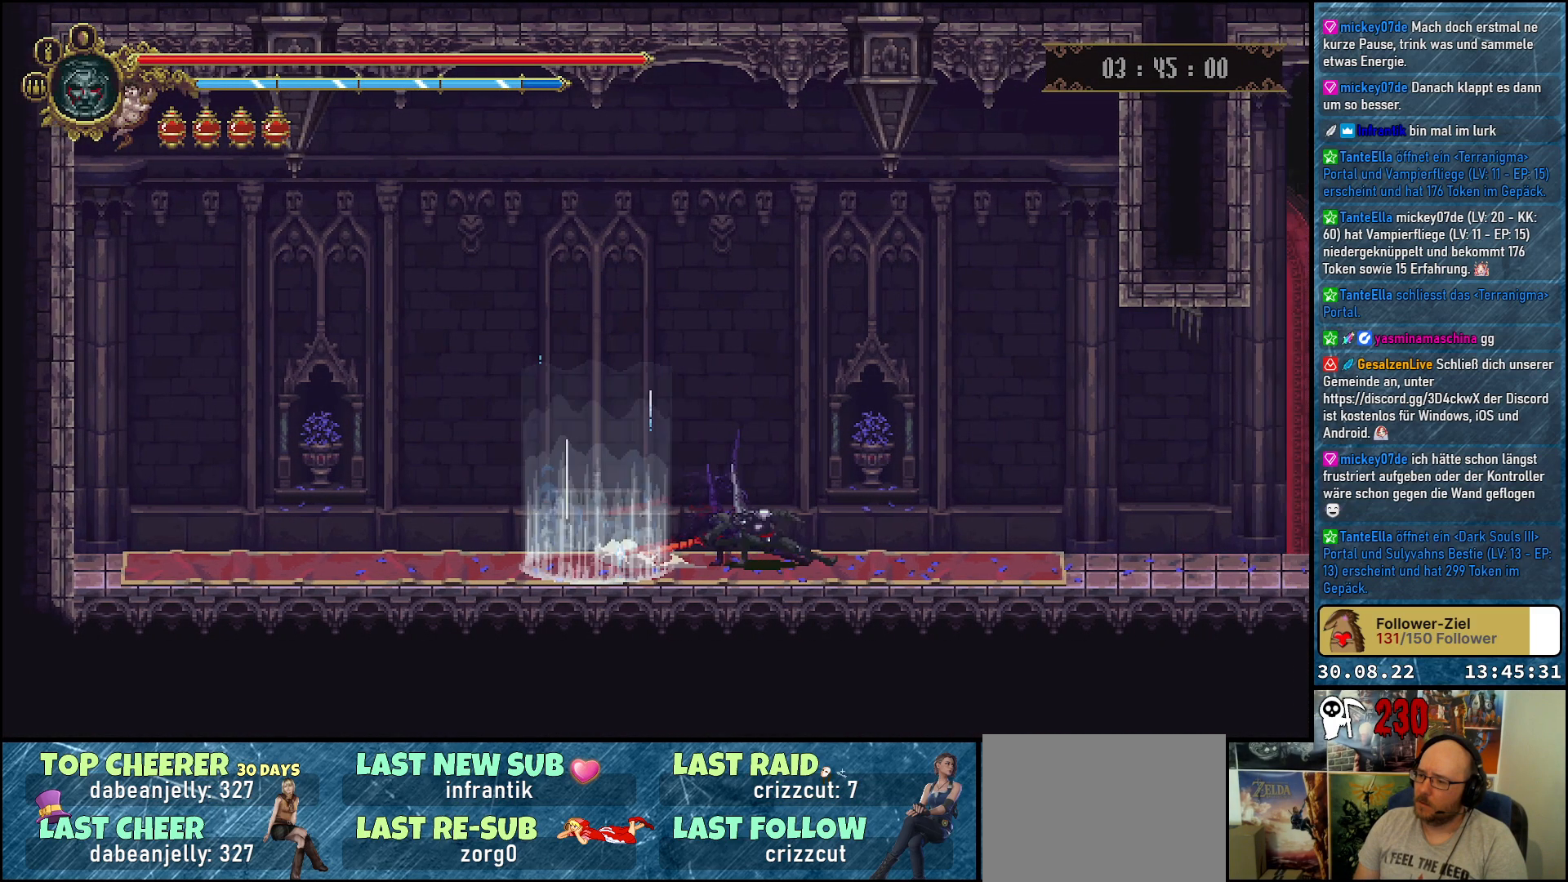
{"buttons": ["DPAD_RIGHT"], "left_stick": "center", "right_stick": "center", "events": [[17, "R2", "up"]]}
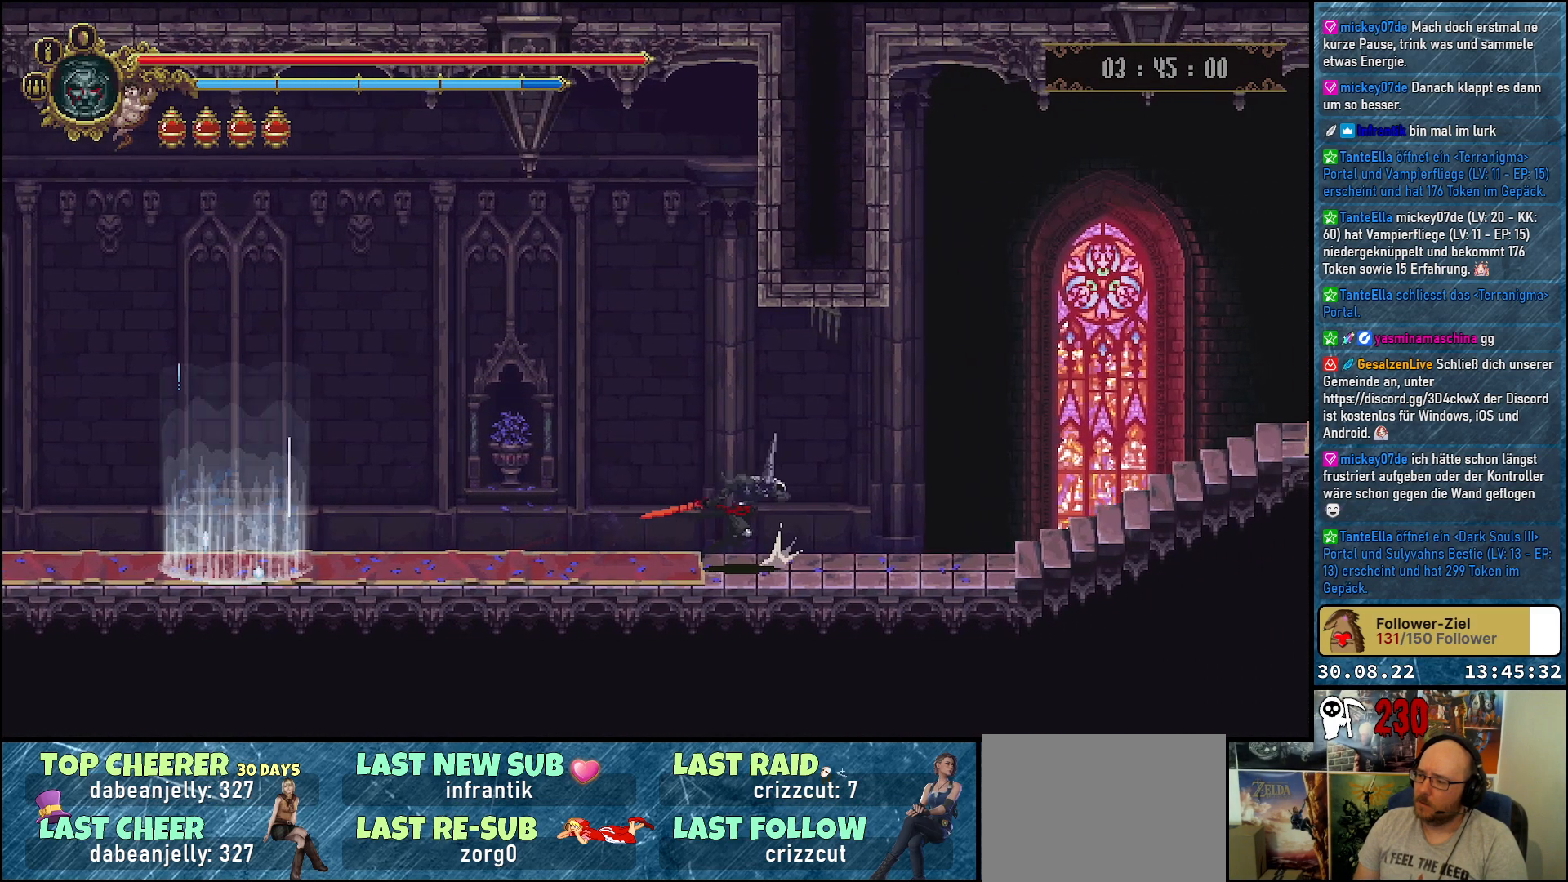
{"buttons": ["DPAD_RIGHT"], "left_stick": "center", "right_stick": "center", "events": []}
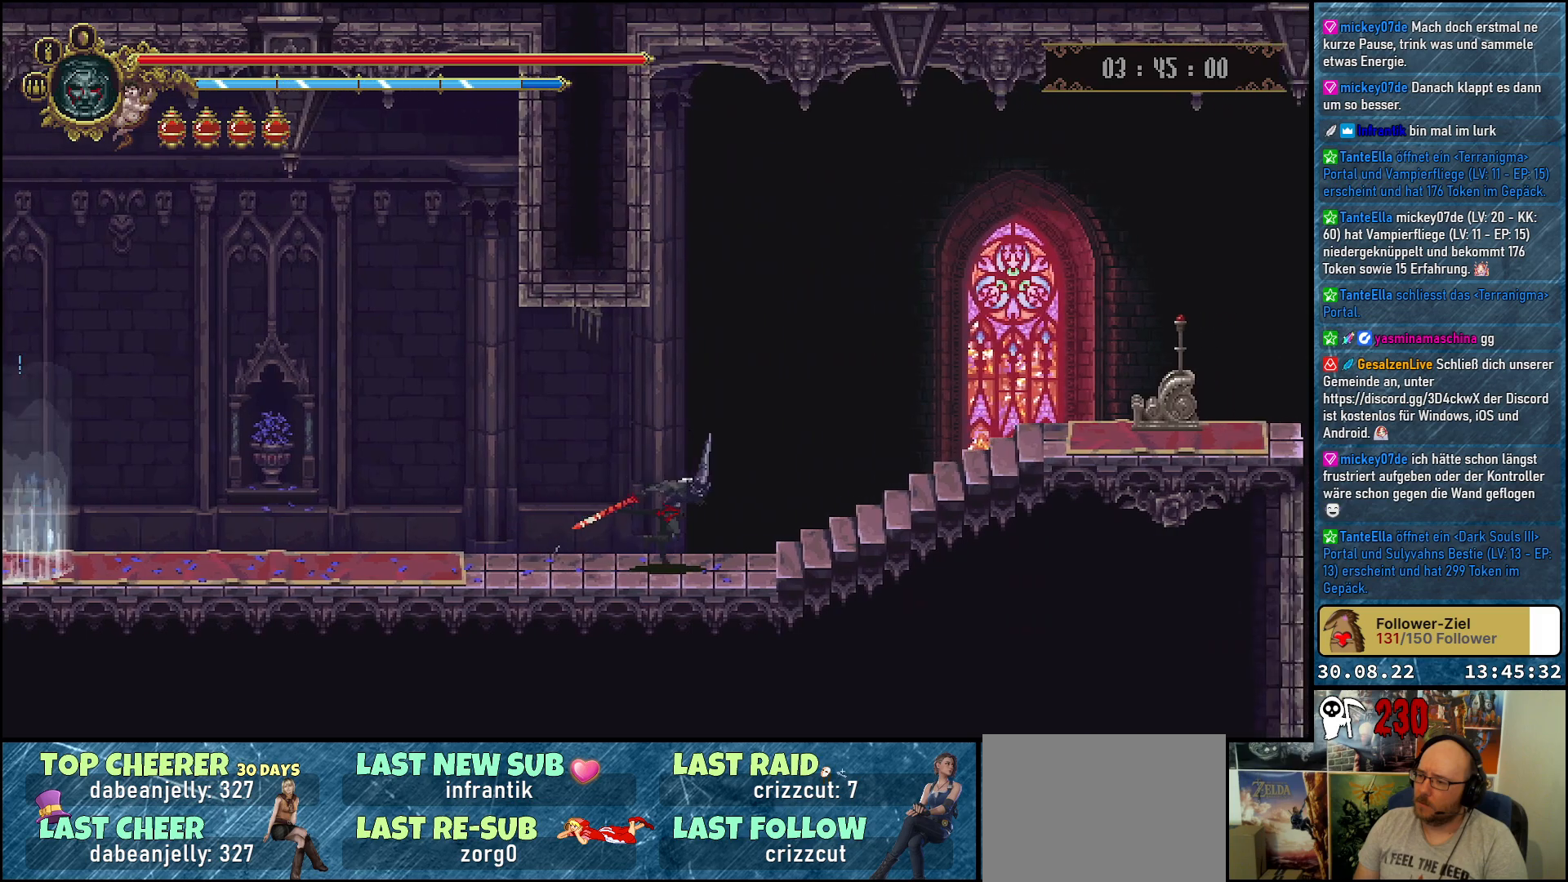
{"buttons": ["DPAD_RIGHT"], "left_stick": "center", "right_stick": "center", "events": [[33, "R2", "down"], [200, "R2", "up"]]}
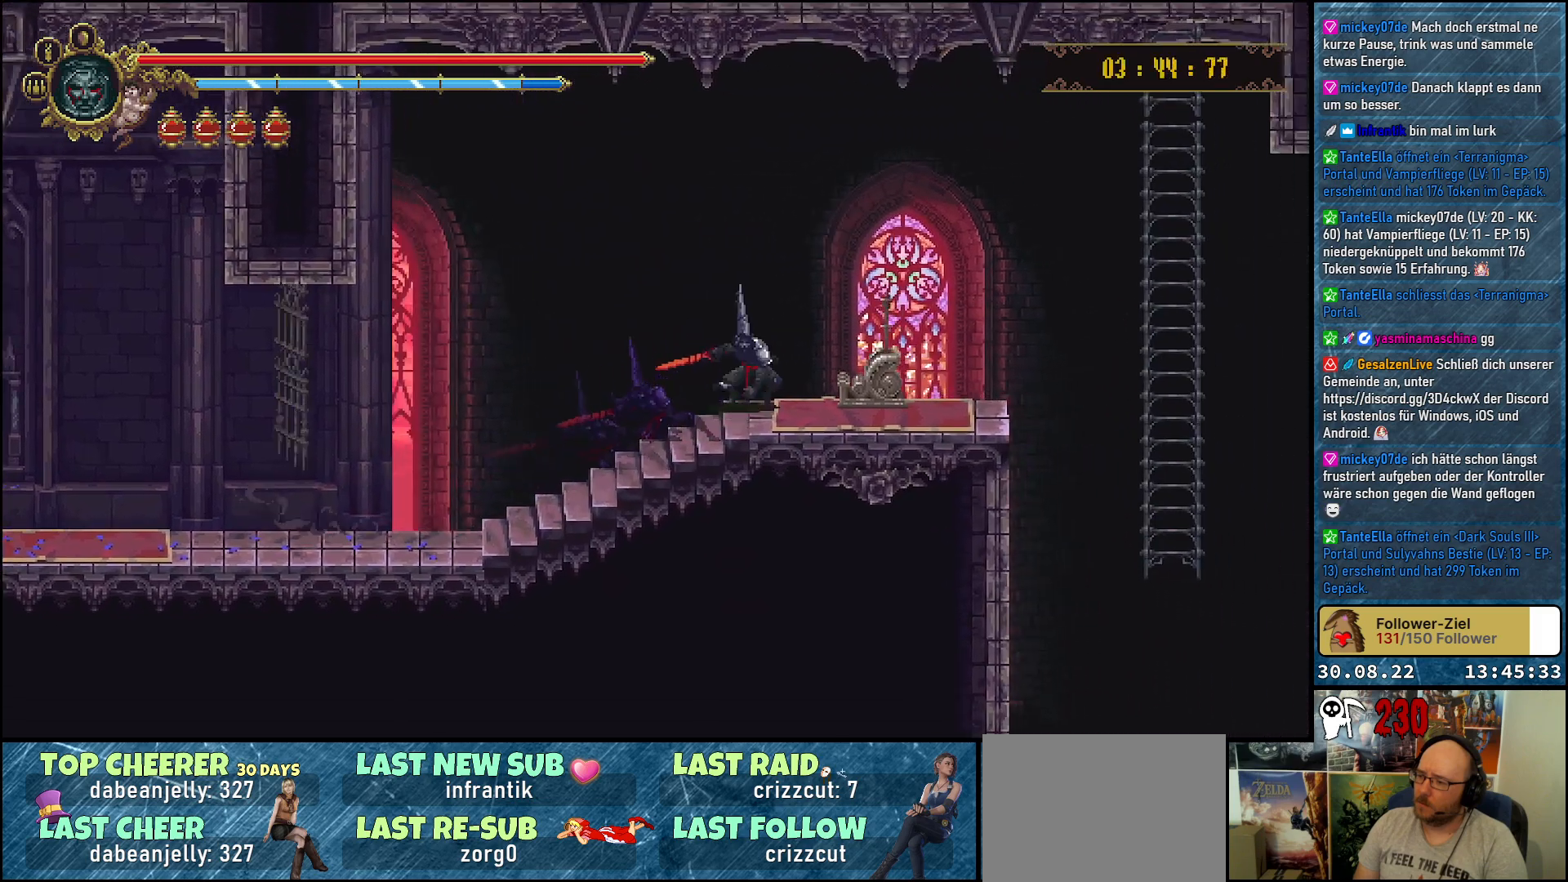
{"buttons": [], "left_stick": "center", "right_stick": "center", "events": [[50, "Y", "down"], [133, "Y", "up"], [233, "Y", "down"], [317, "Y", "up"], [383, "DPAD_RIGHT", "up"], [383, "Y", "down"], [467, "Y", "up"]]}
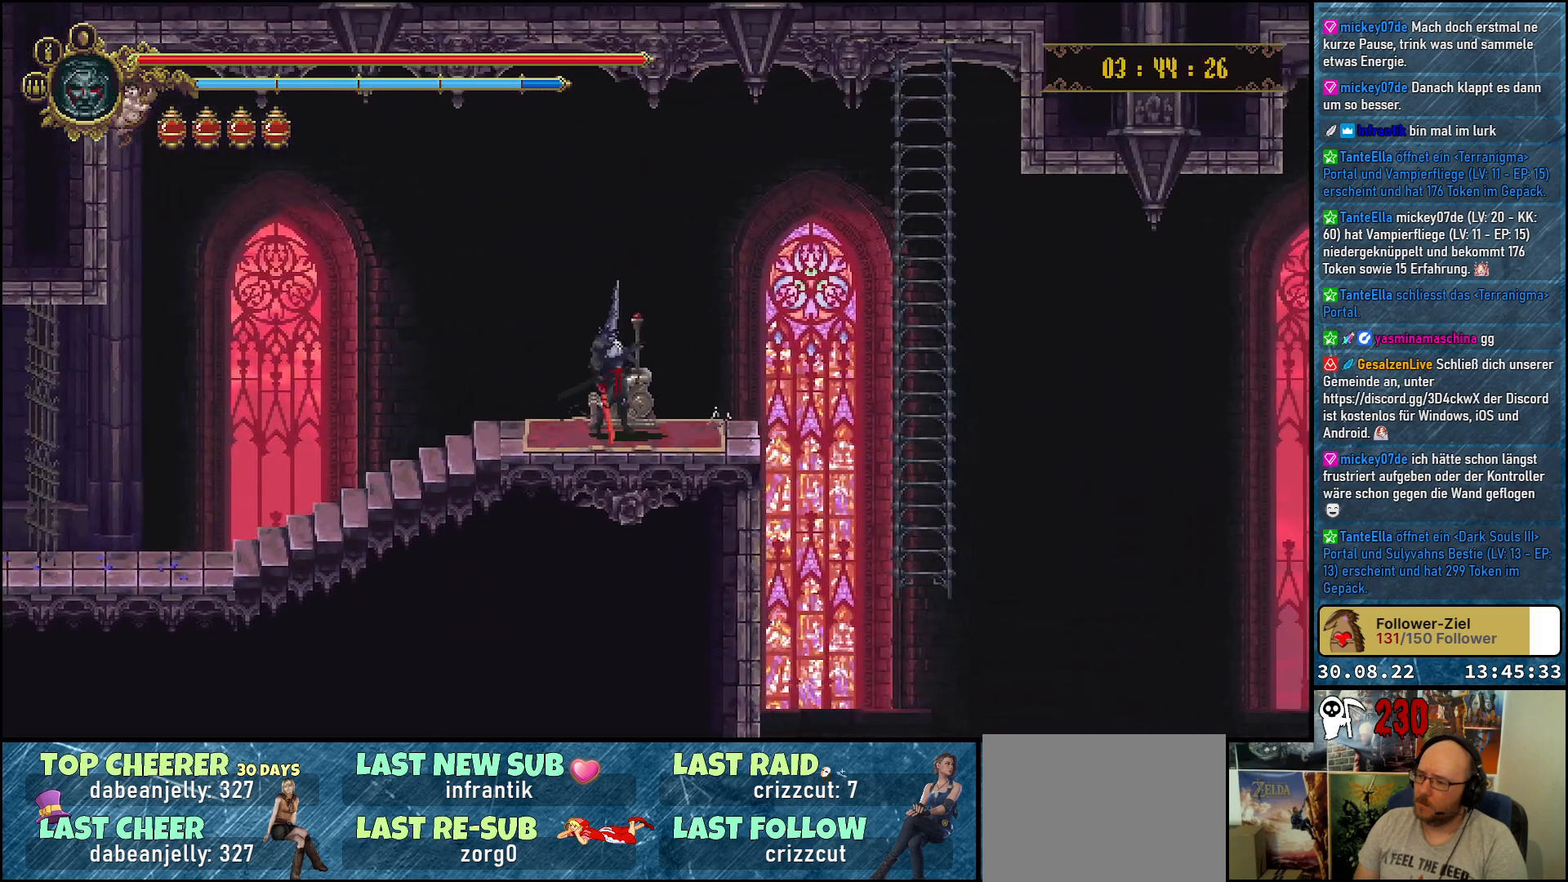
{"buttons": [], "left_stick": "center", "right_stick": "center", "events": []}
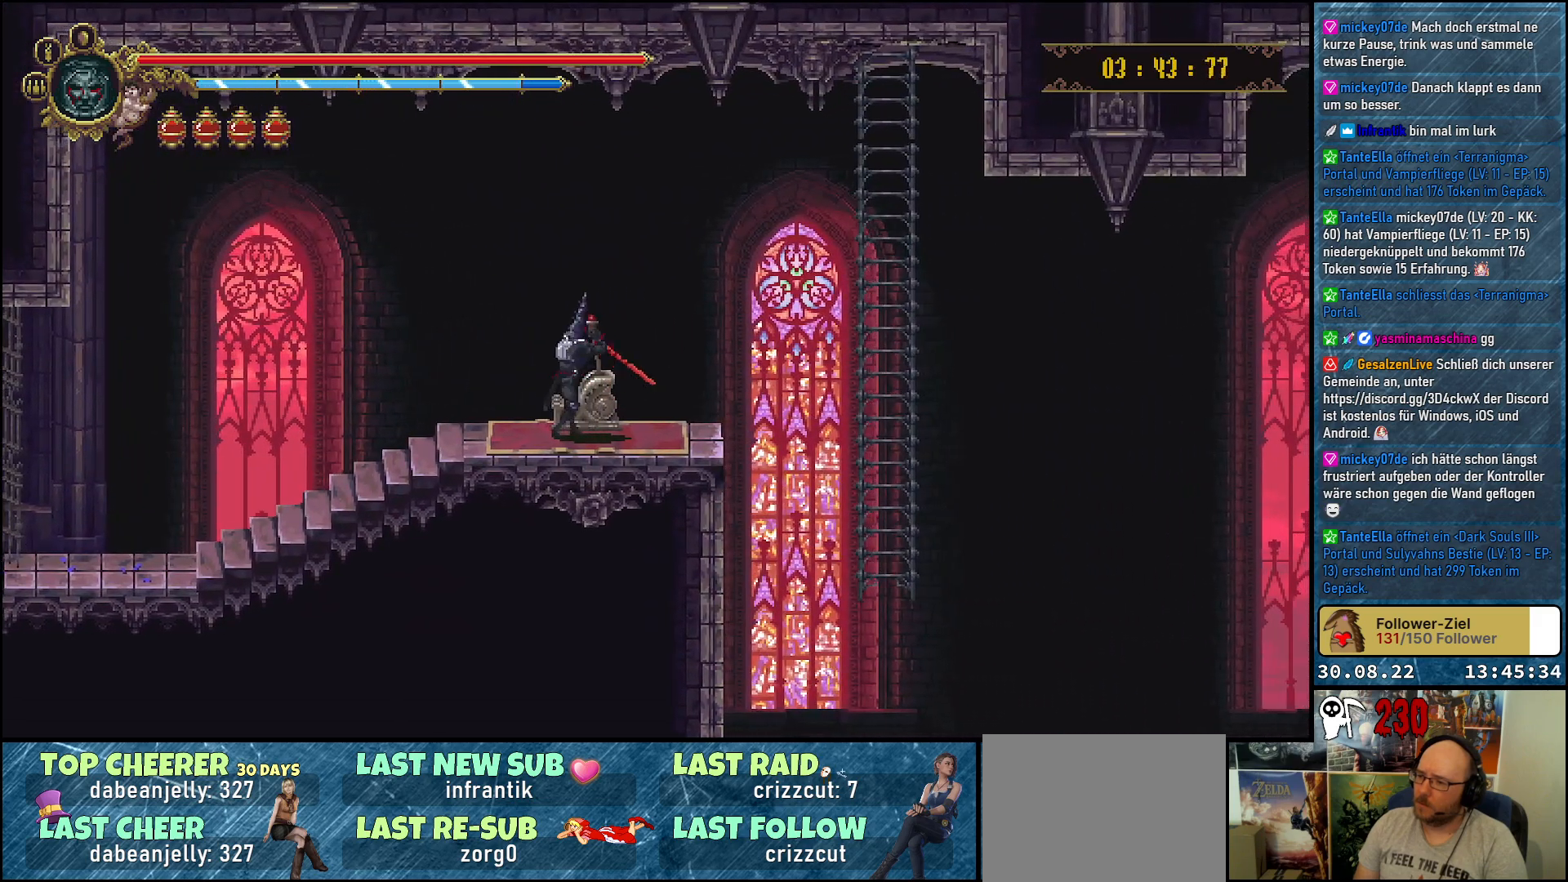
{"buttons": [], "left_stick": "center", "right_stick": "center", "events": []}
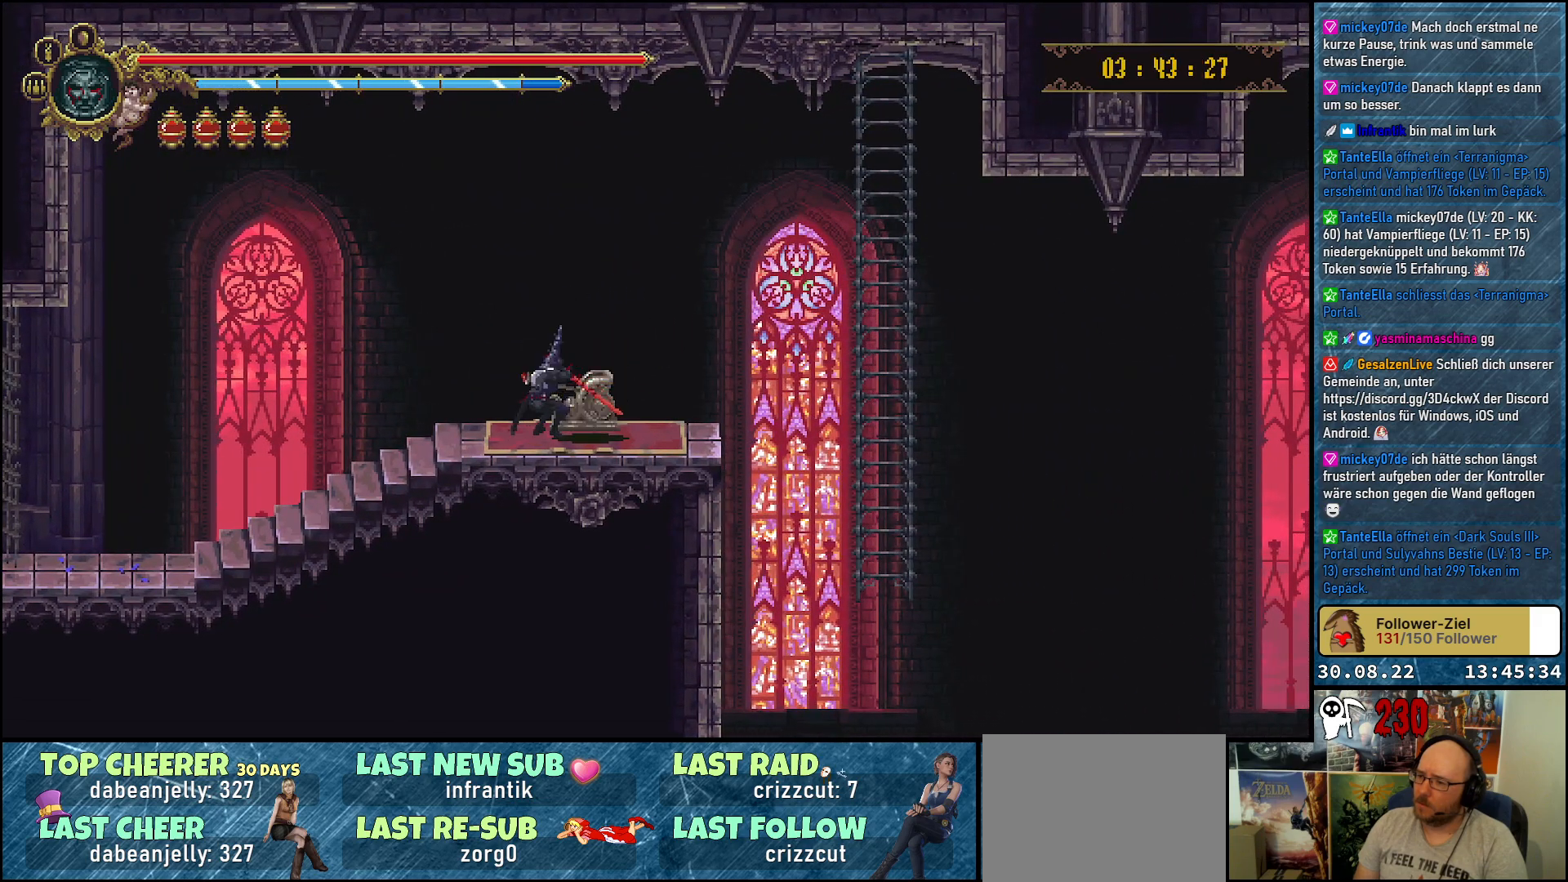
{"buttons": ["DPAD_RIGHT"], "left_stick": "center", "right_stick": "center", "events": [[17, "DPAD_RIGHT", "down"]]}
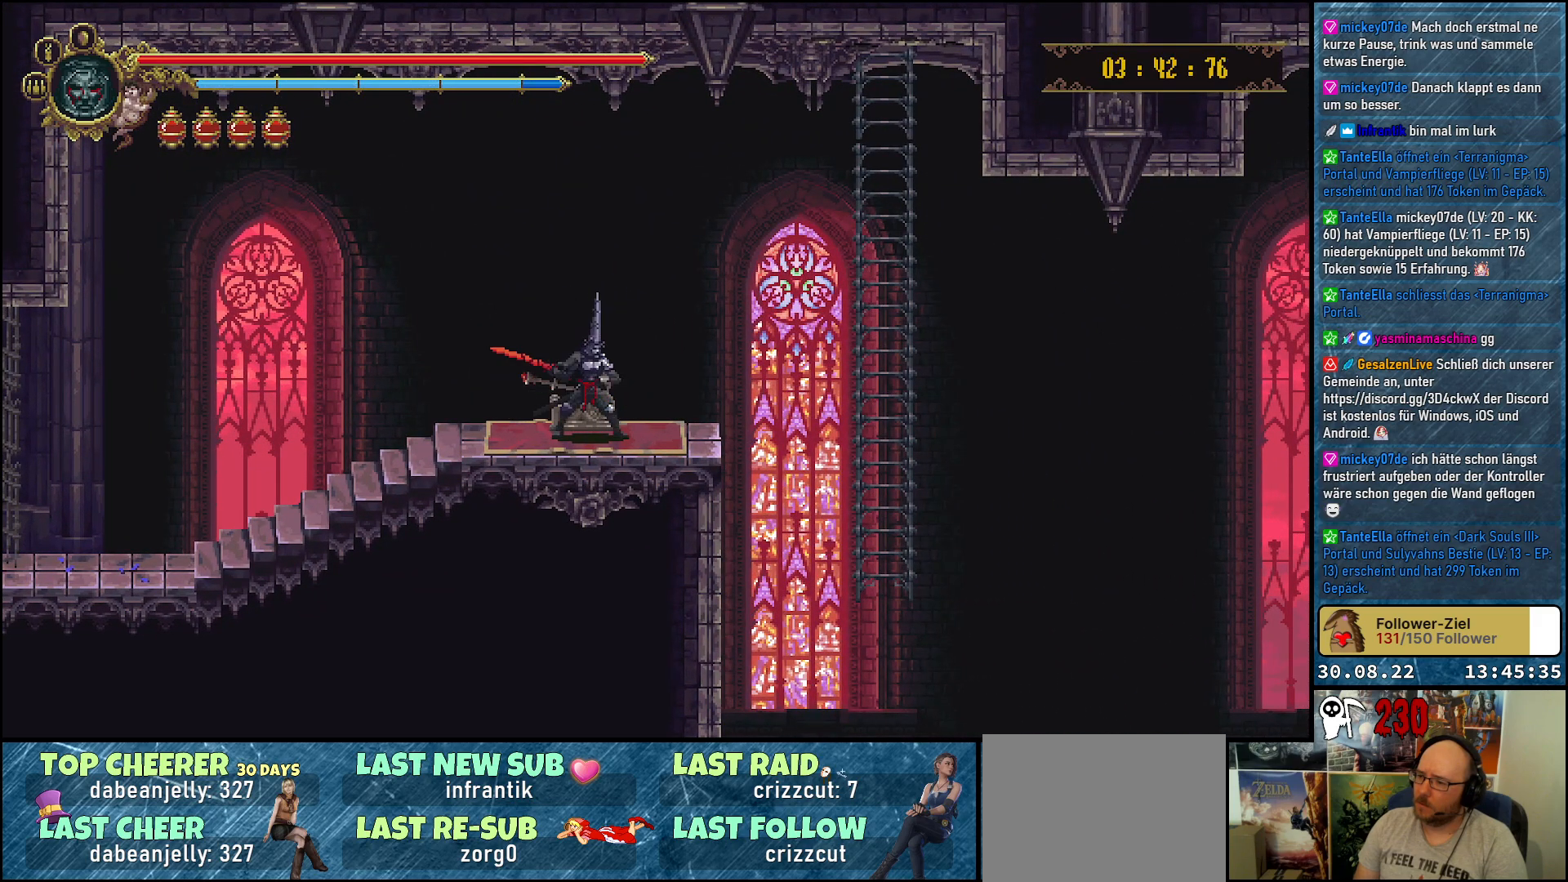
{"buttons": ["DPAD_RIGHT"], "left_stick": "center", "right_stick": "center", "events": []}
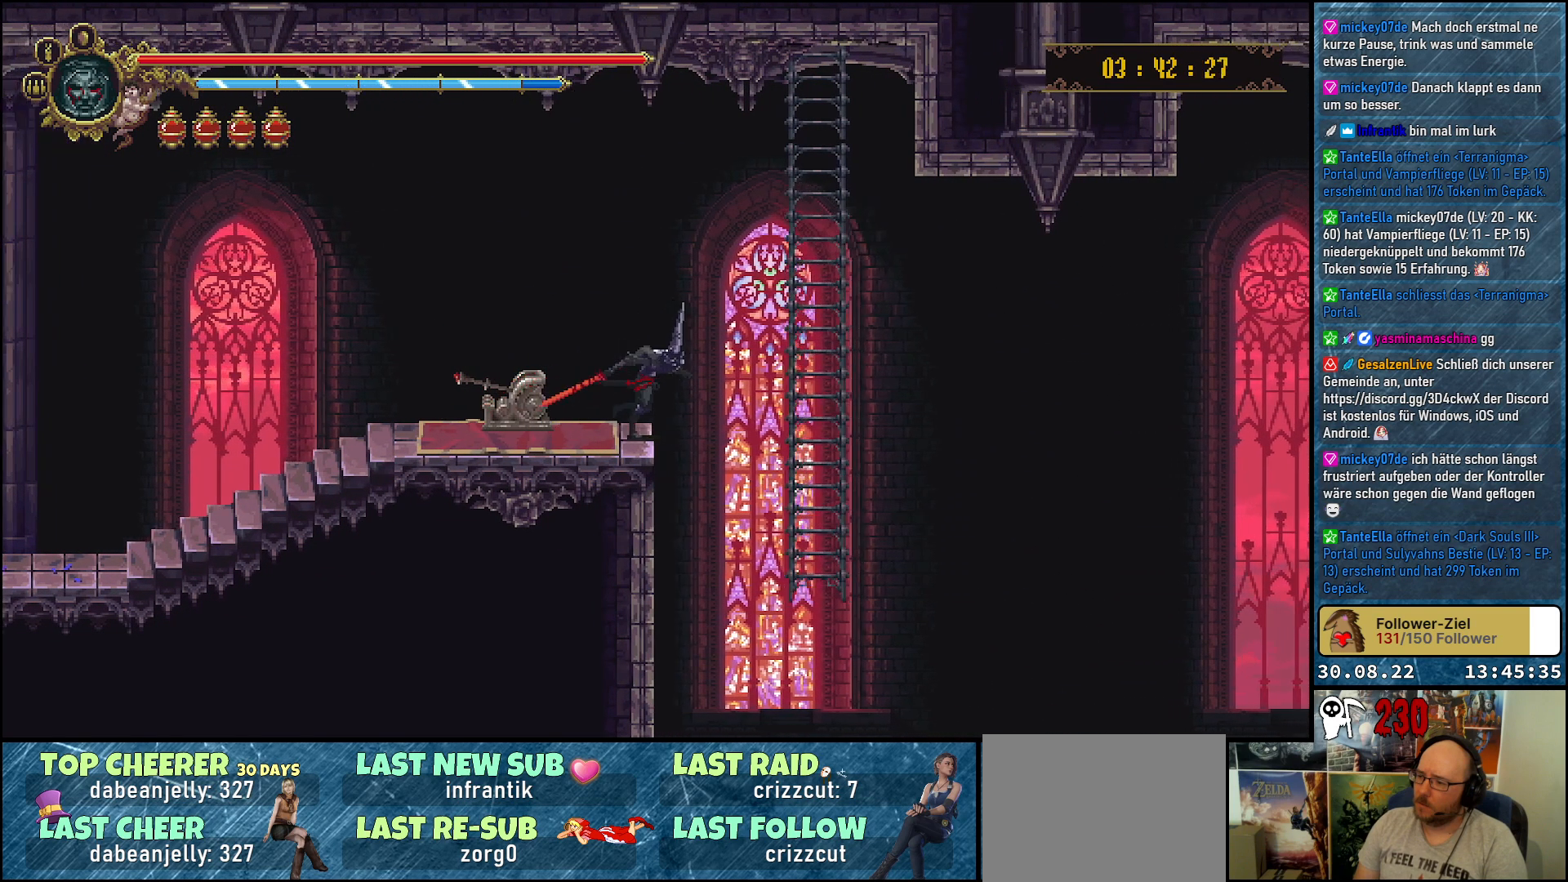
{"buttons": ["DPAD_UP"], "left_stick": "center", "right_stick": "center", "events": [[483, "DPAD_RIGHT", "up"], [500, "DPAD_UP", "down"]]}
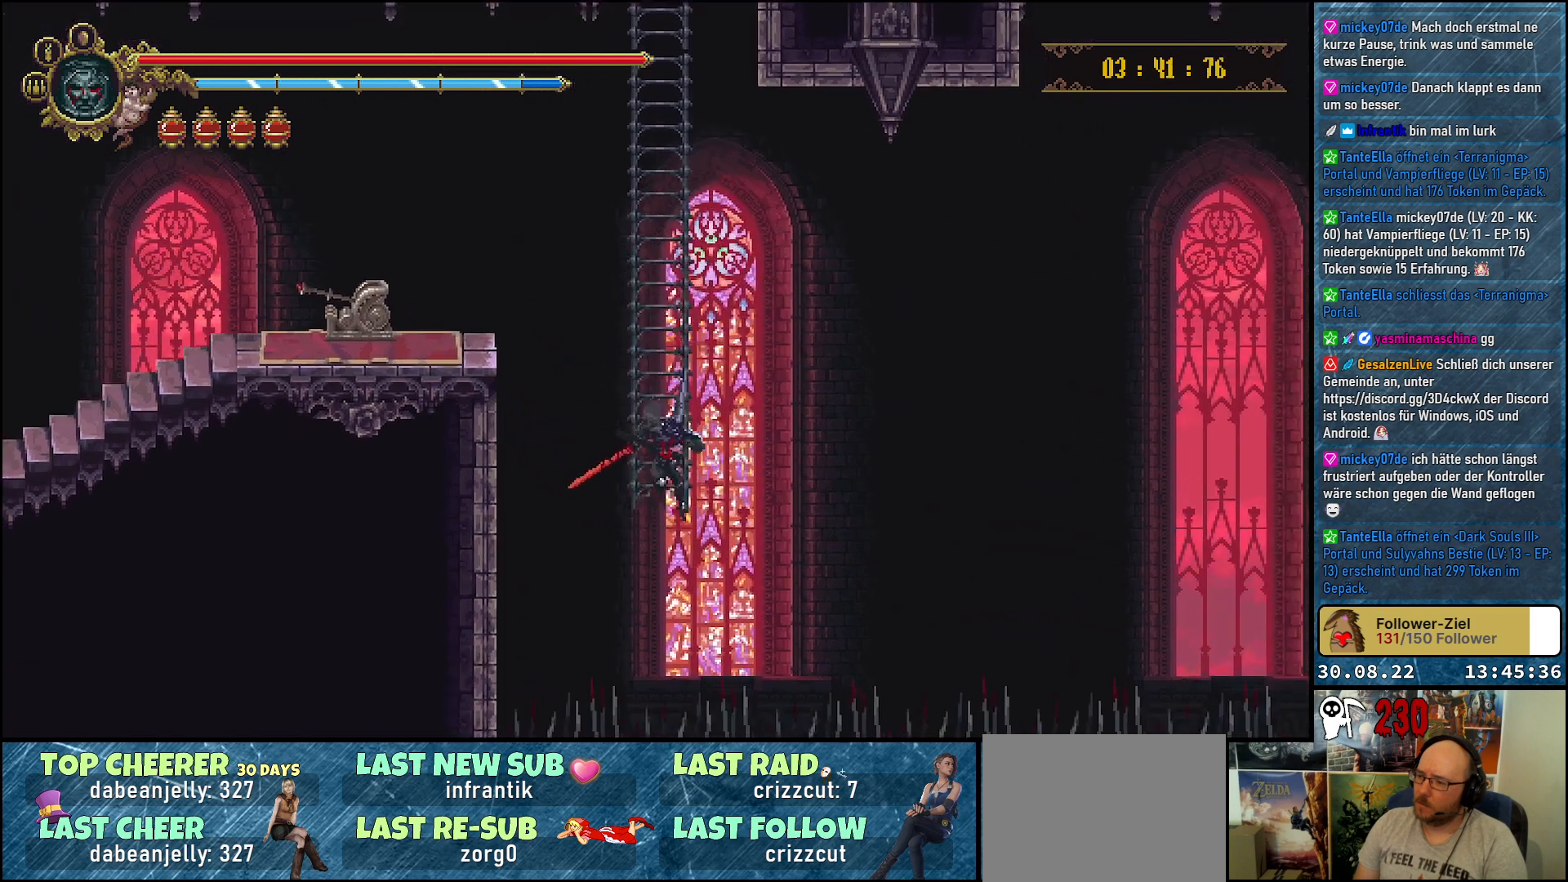
{"buttons": ["DPAD_UP"], "left_stick": "center", "right_stick": "center", "events": []}
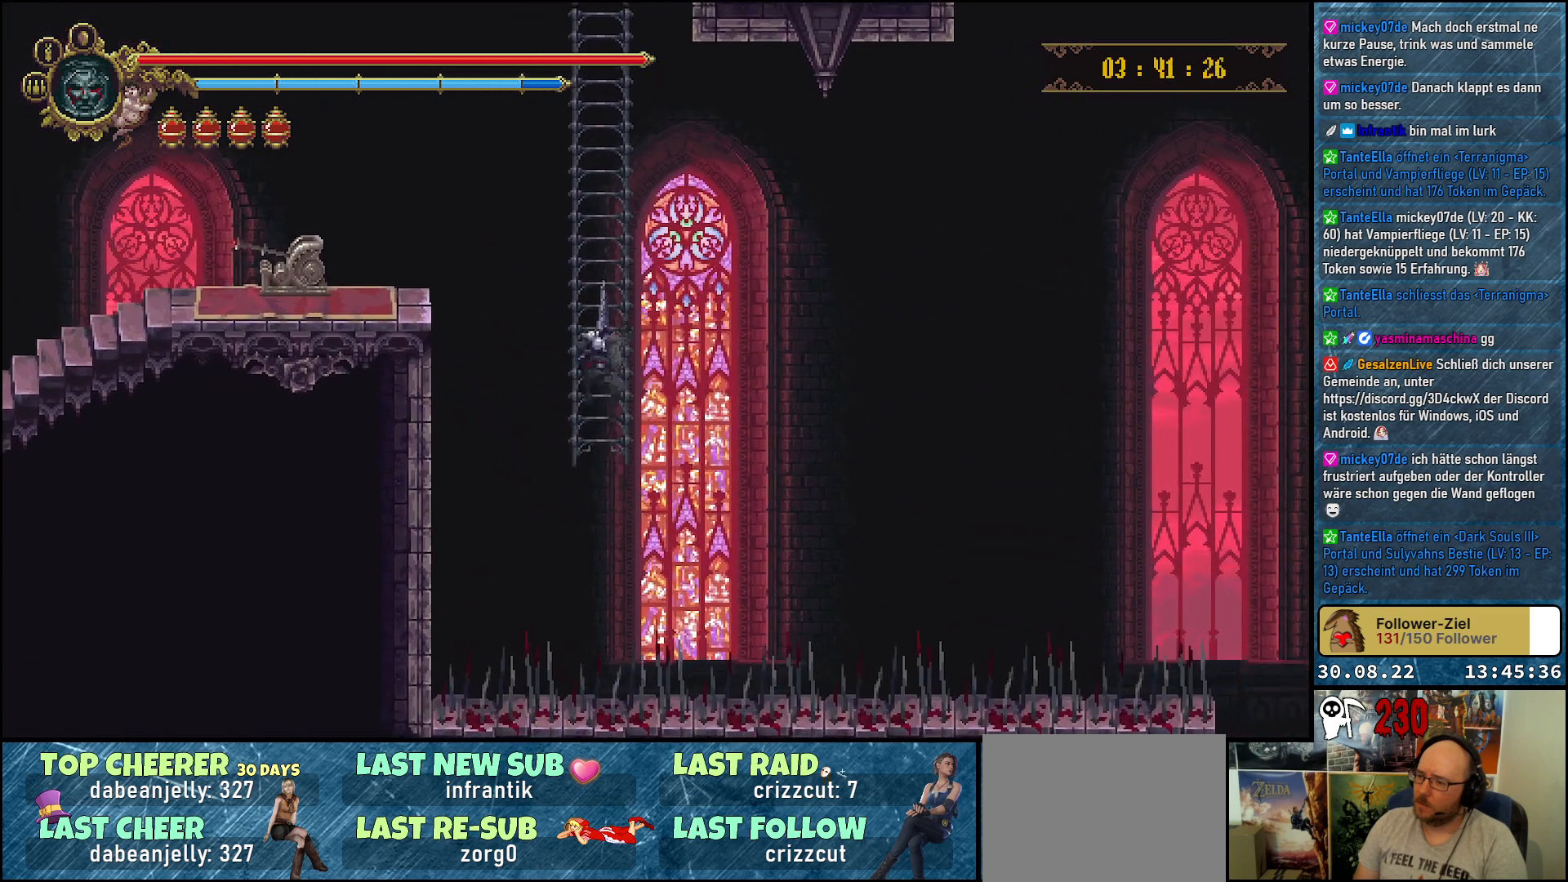
{"buttons": ["DPAD_UP"], "left_stick": "center", "right_stick": "center", "events": []}
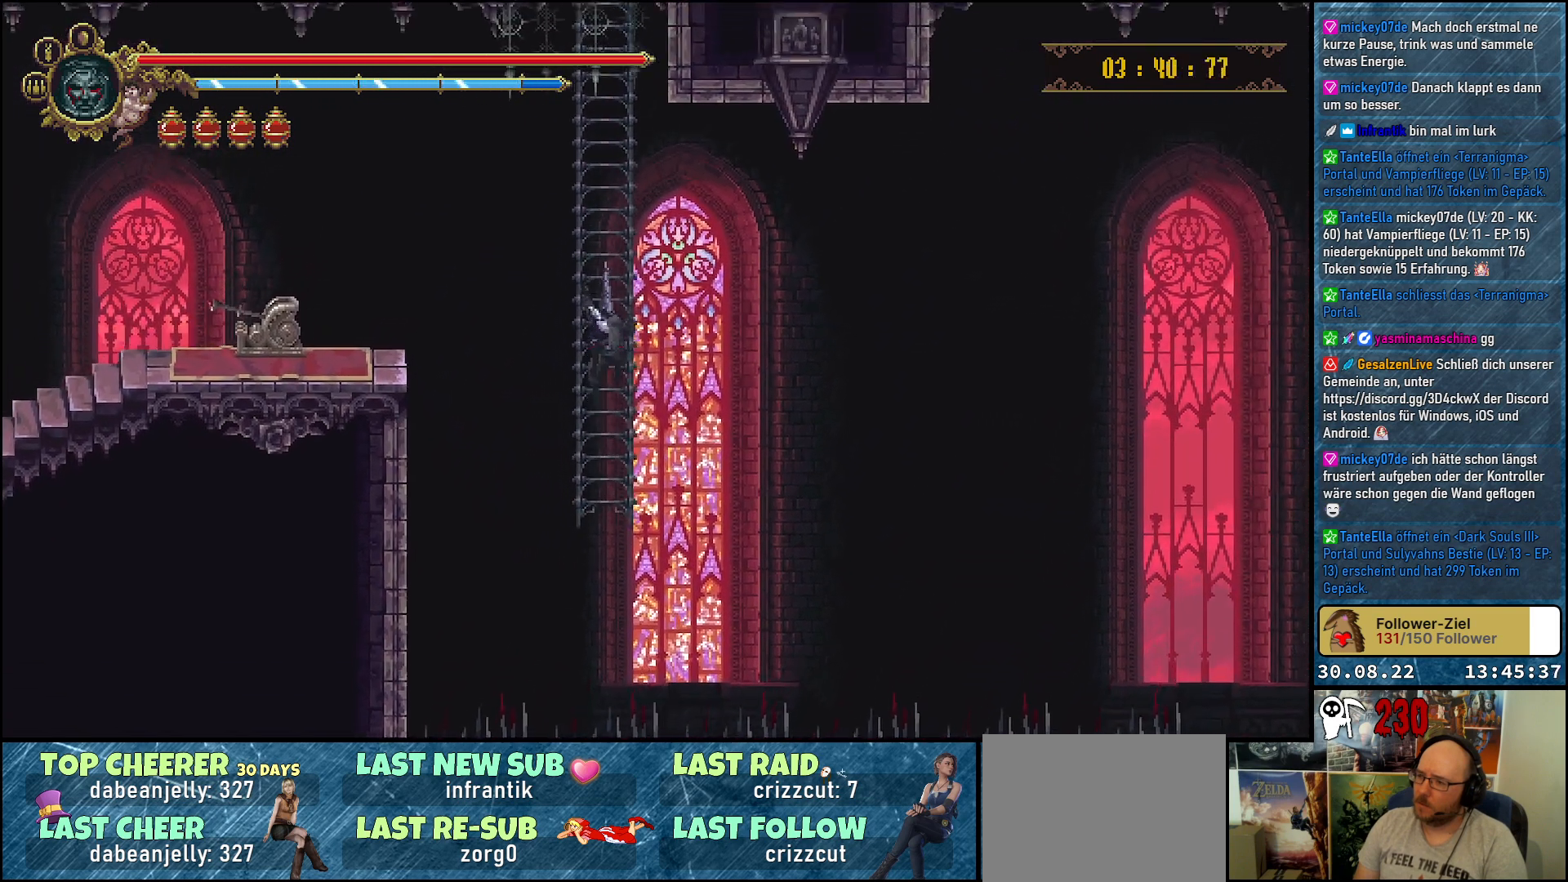
{"buttons": ["DPAD_UP"], "left_stick": "center", "right_stick": "center", "events": []}
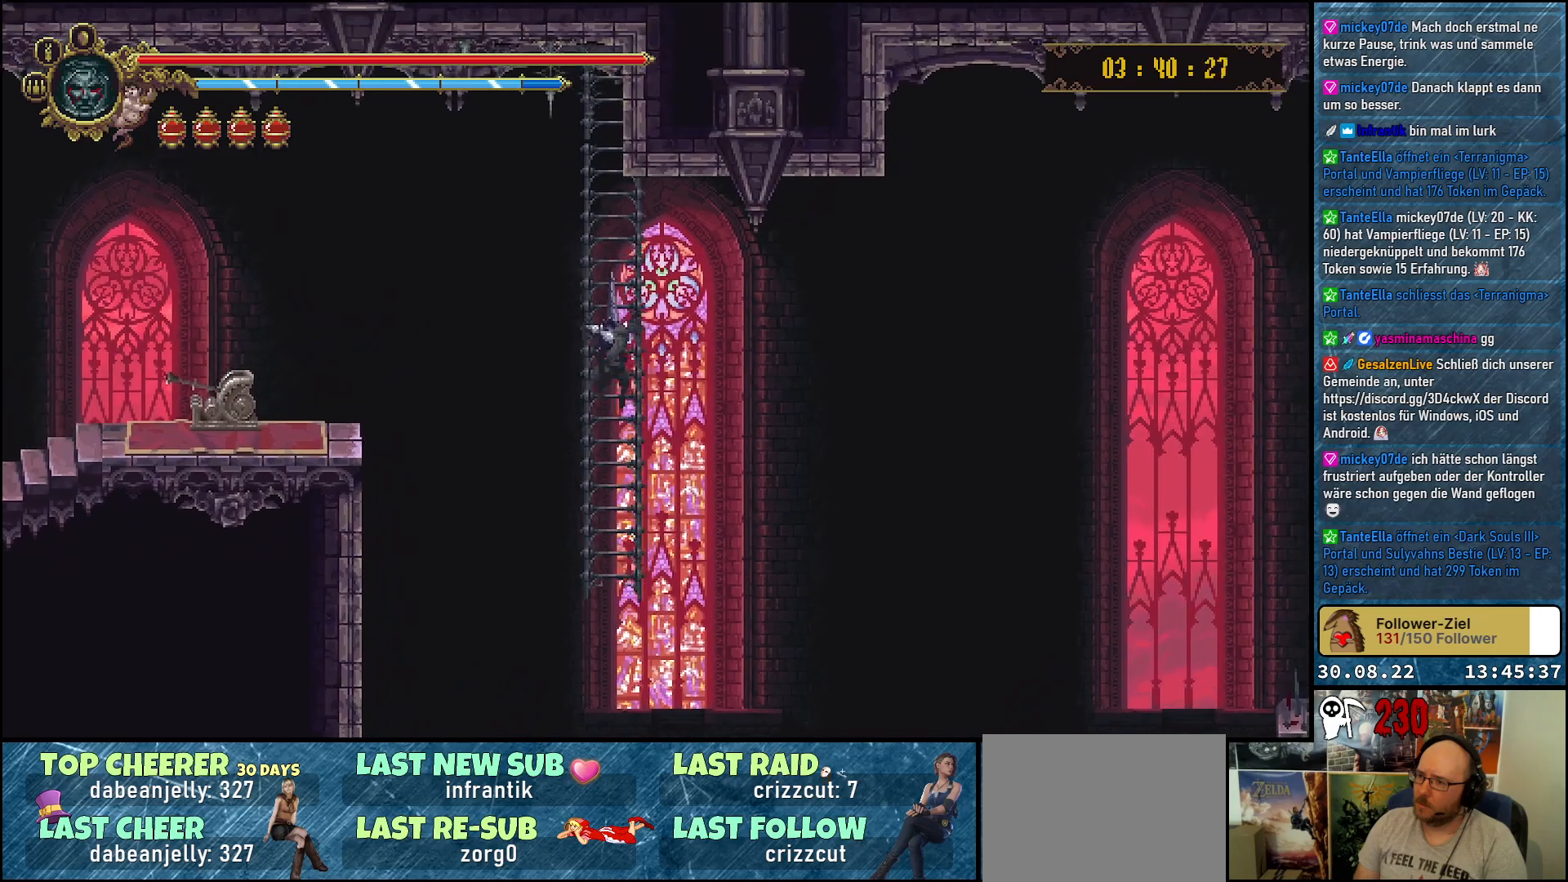
{"buttons": [], "left_stick": "center", "right_stick": "center", "events": [[350, "DPAD_UP", "up"]]}
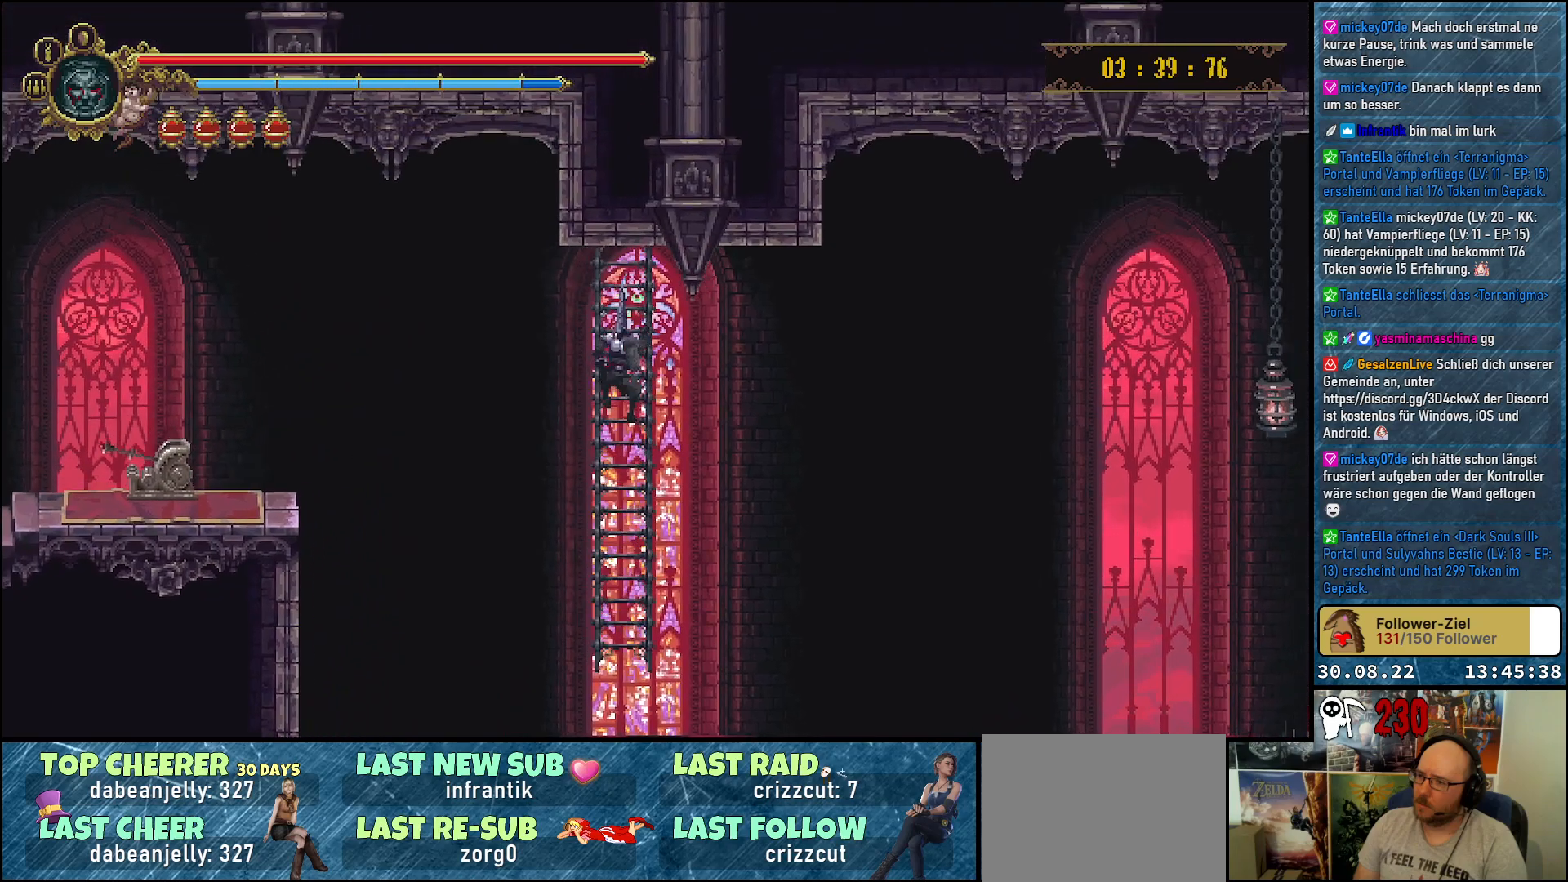
{"buttons": [], "left_stick": "center", "right_stick": "center", "events": []}
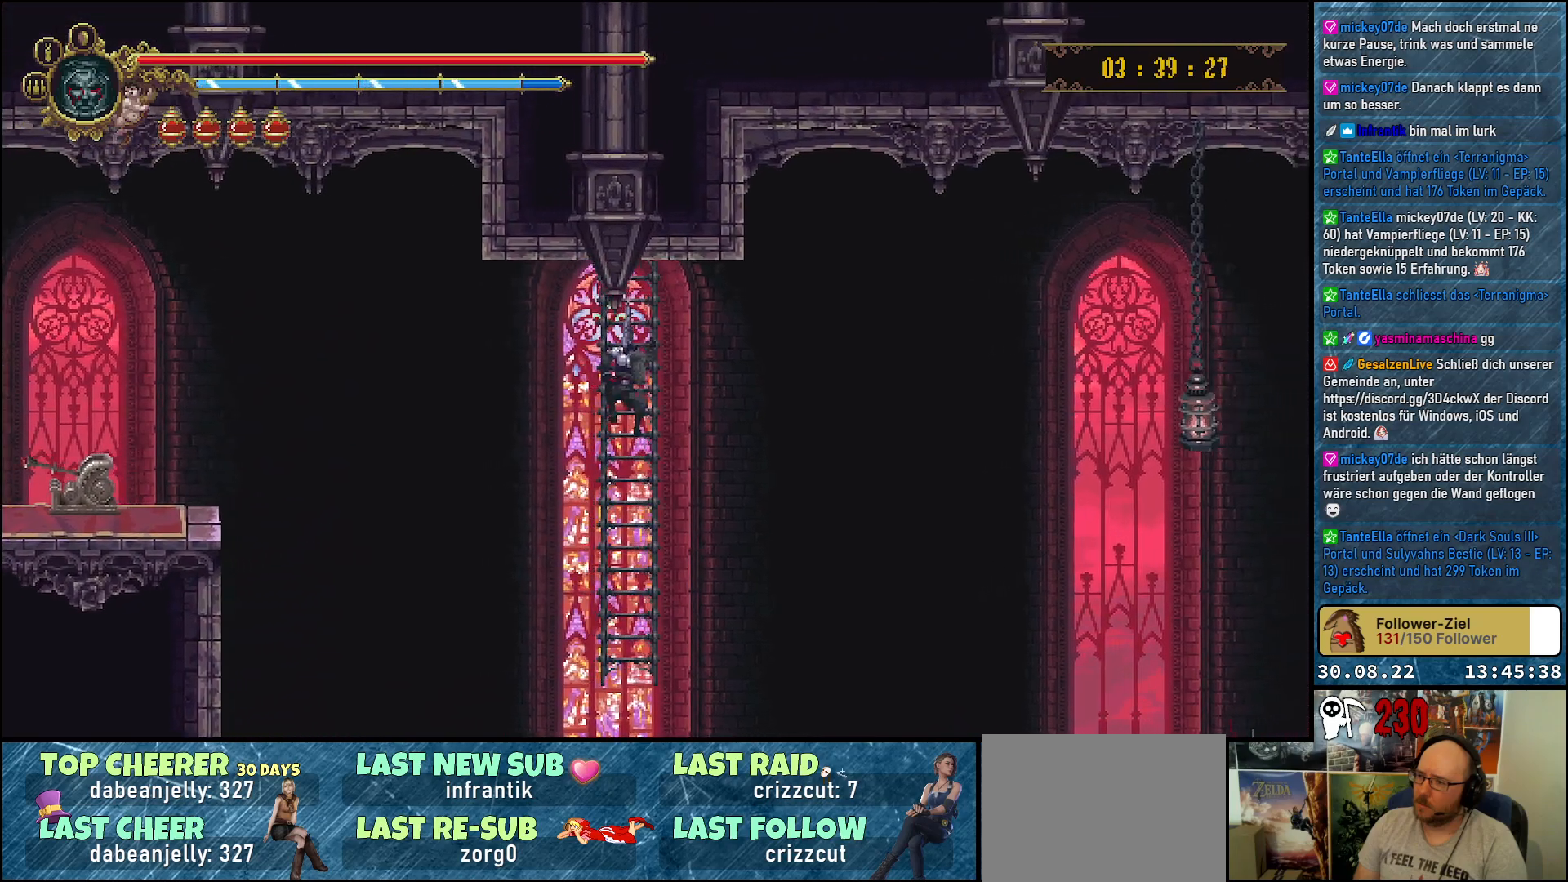
{"buttons": [], "left_stick": "center", "right_stick": "center", "events": []}
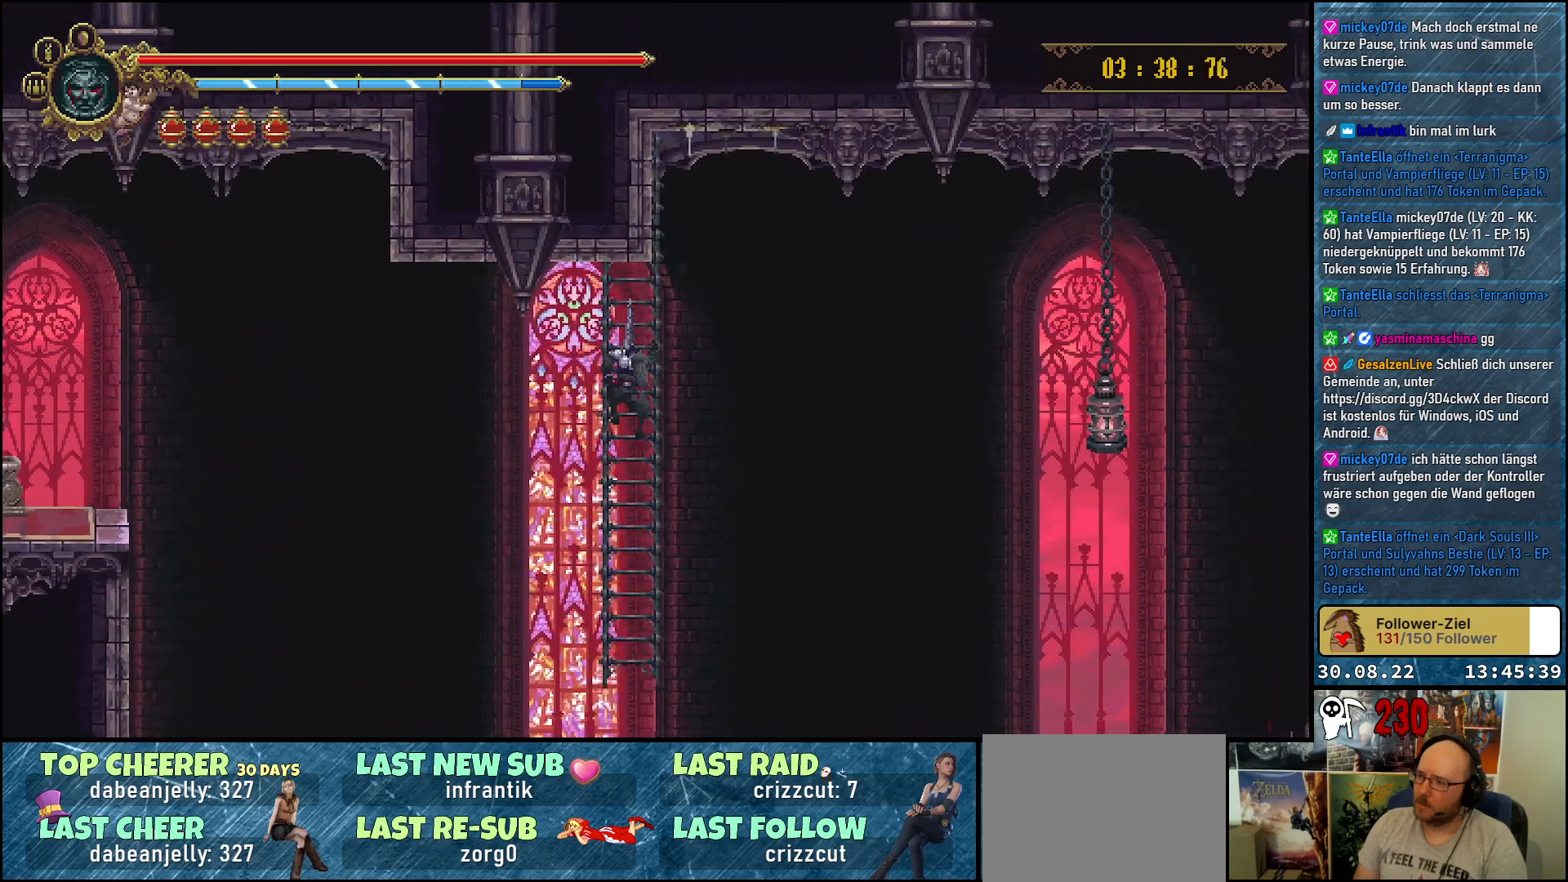
{"buttons": [], "left_stick": "center", "right_stick": "center", "events": []}
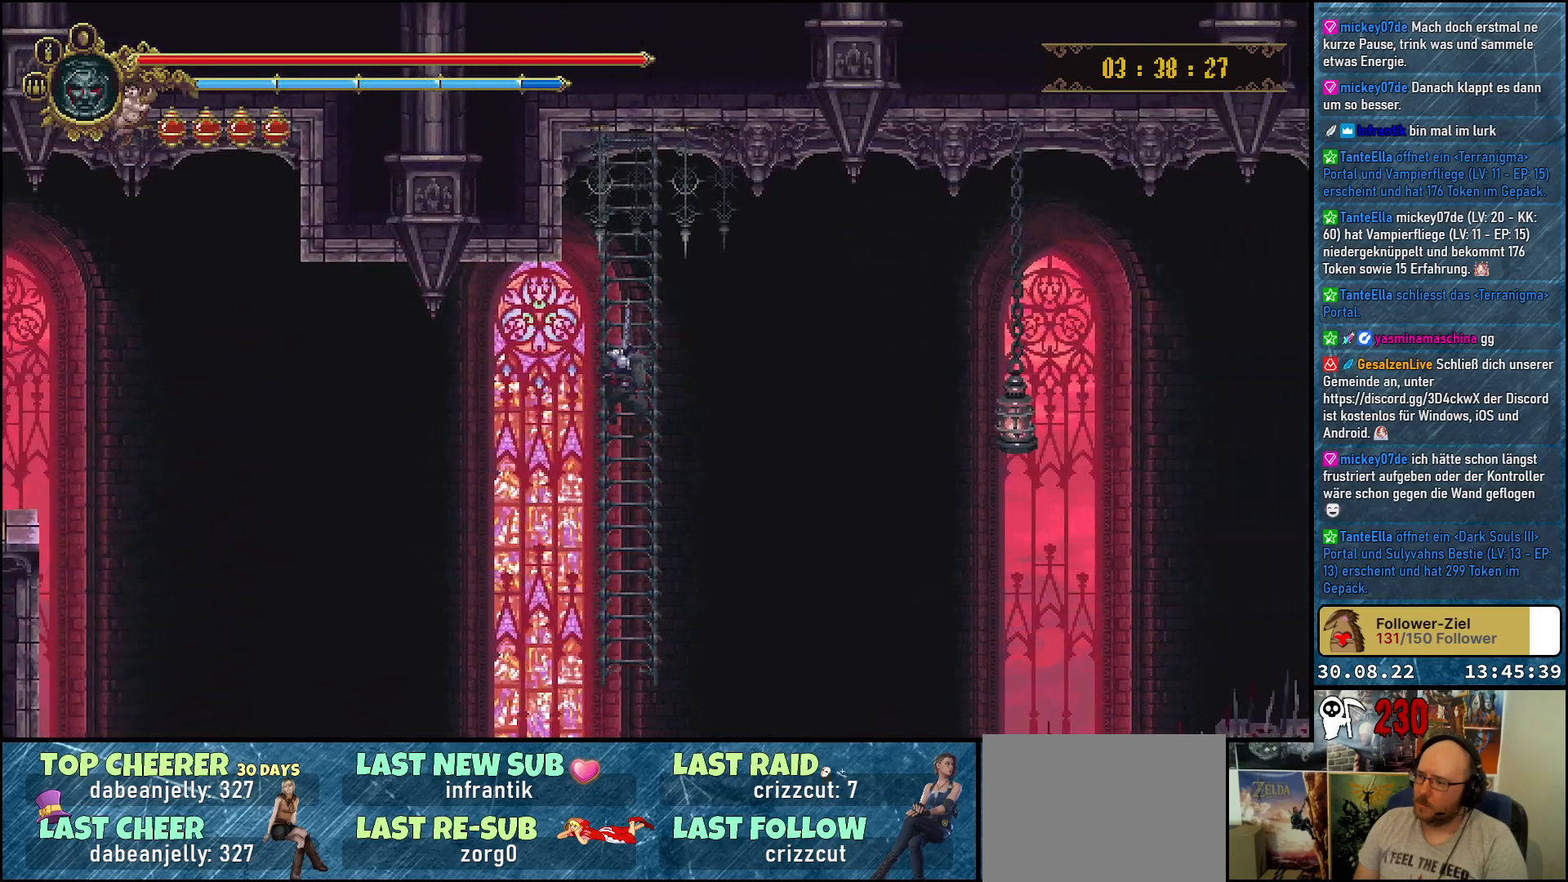
{"buttons": [], "left_stick": "center", "right_stick": "center", "events": []}
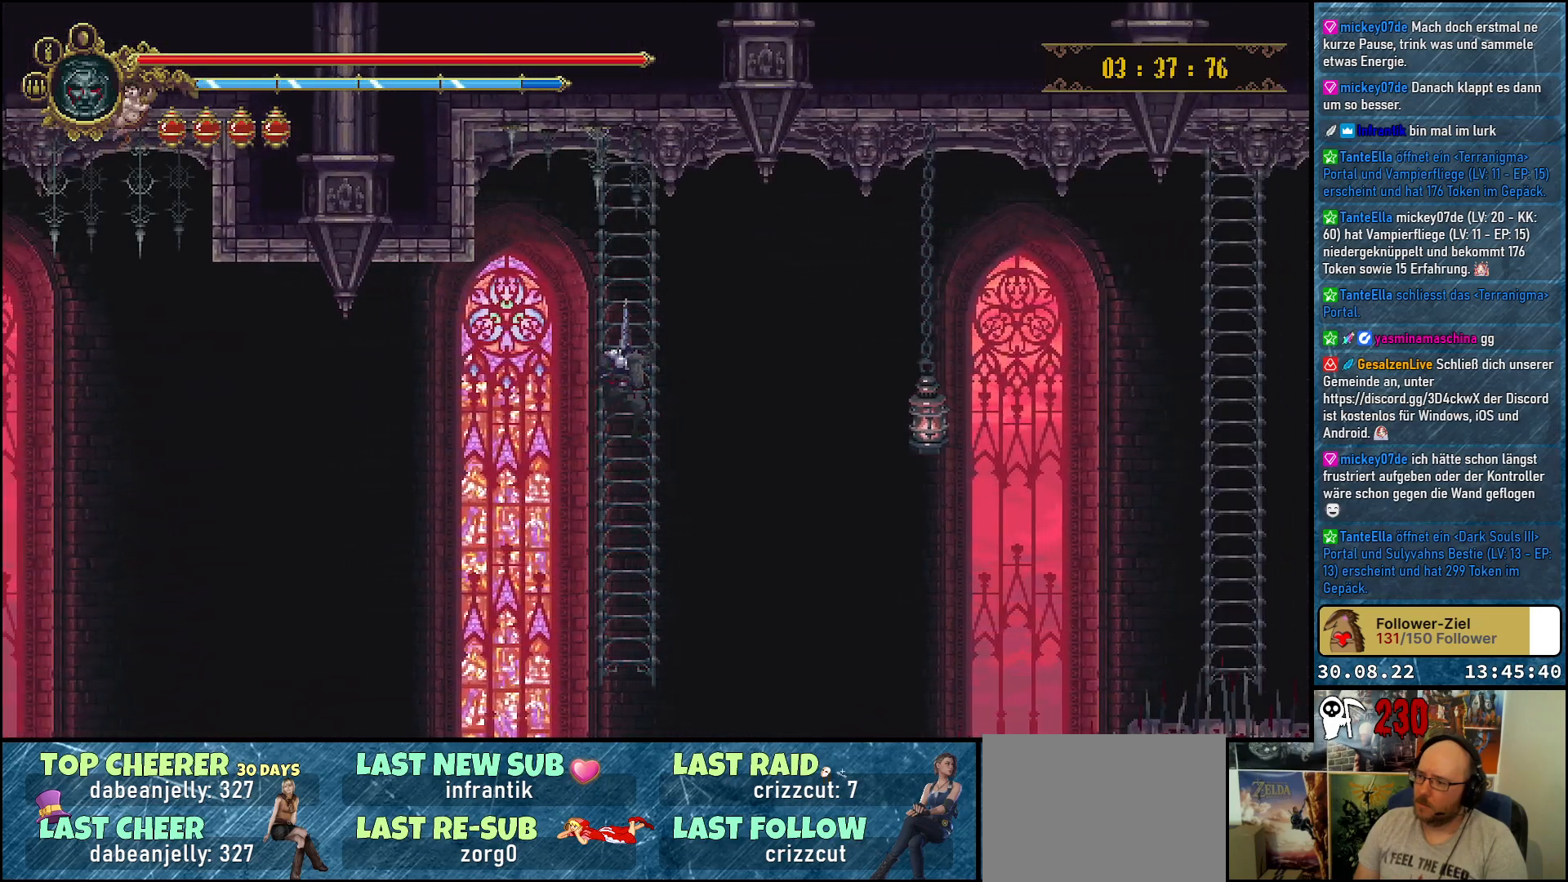
{"buttons": [], "left_stick": "center", "right_stick": "center", "events": []}
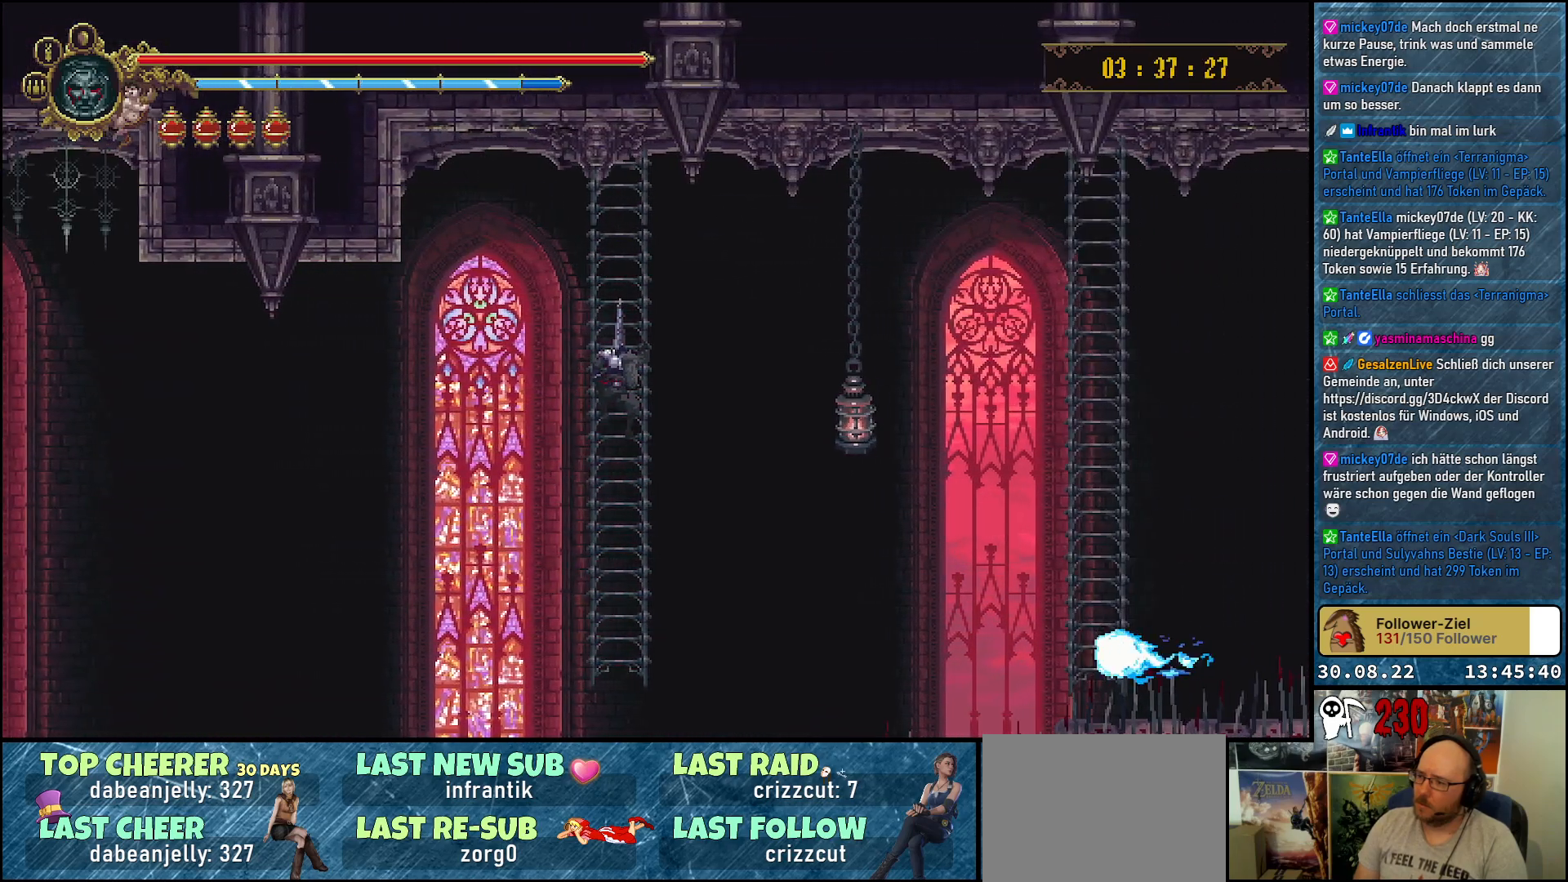
{"buttons": [], "left_stick": "center", "right_stick": "center", "events": []}
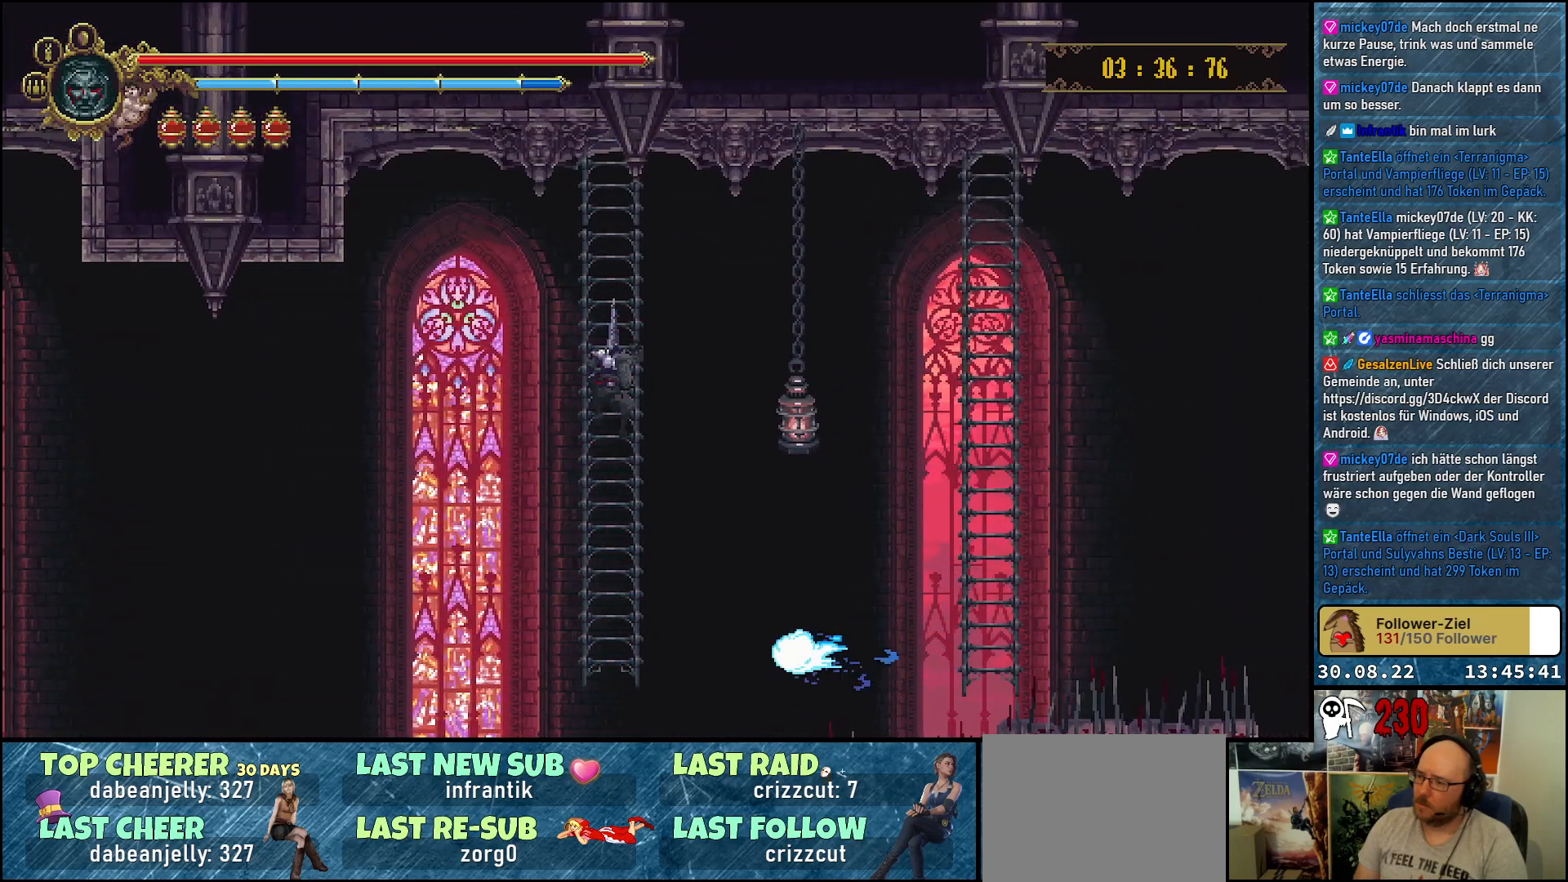
{"buttons": ["A", "DPAD_RIGHT"], "left_stick": "center", "right_stick": "center", "events": [[67, "DPAD_RIGHT", "down"], [167, "A", "down"]]}